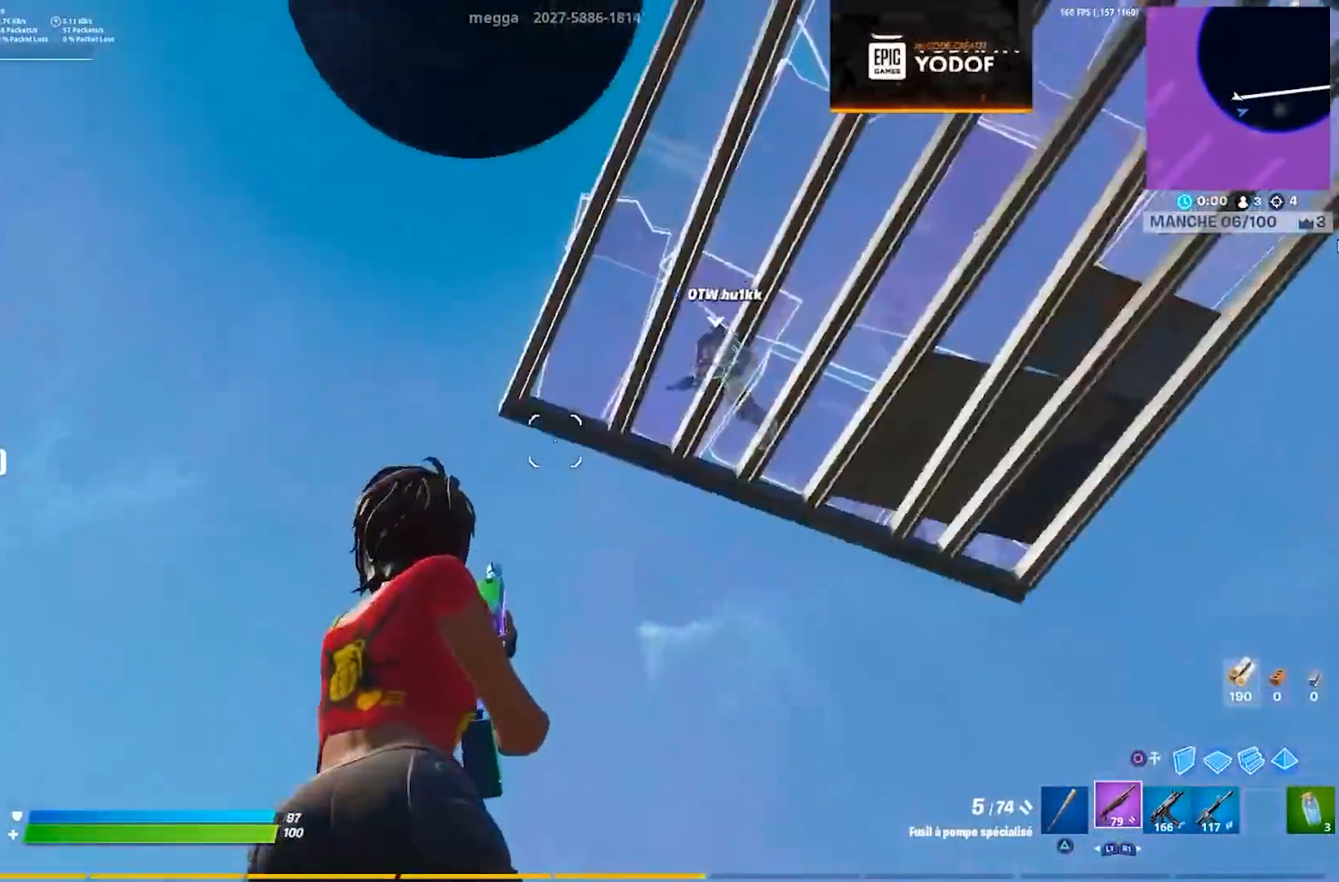
Gameplay with a controller (PlayStation layout); each line is a JSON object with the inputs held at the frame after it. "events" lists button and stick changes between this image and that frame as [ms after this image, input, new state], when the widget could be followed in between. Not read: L1 R1.
{"buttons": [], "left_stick": "up", "right_stick": "center", "events": [[33, "right_stick", "center"], [117, "right_stick", "down-right"], [167, "right_stick", "down"], [350, "left_stick", "up"], [417, "CIRCLE", "down"], [467, "right_stick", "center"], [483, "CIRCLE", "up"]]}
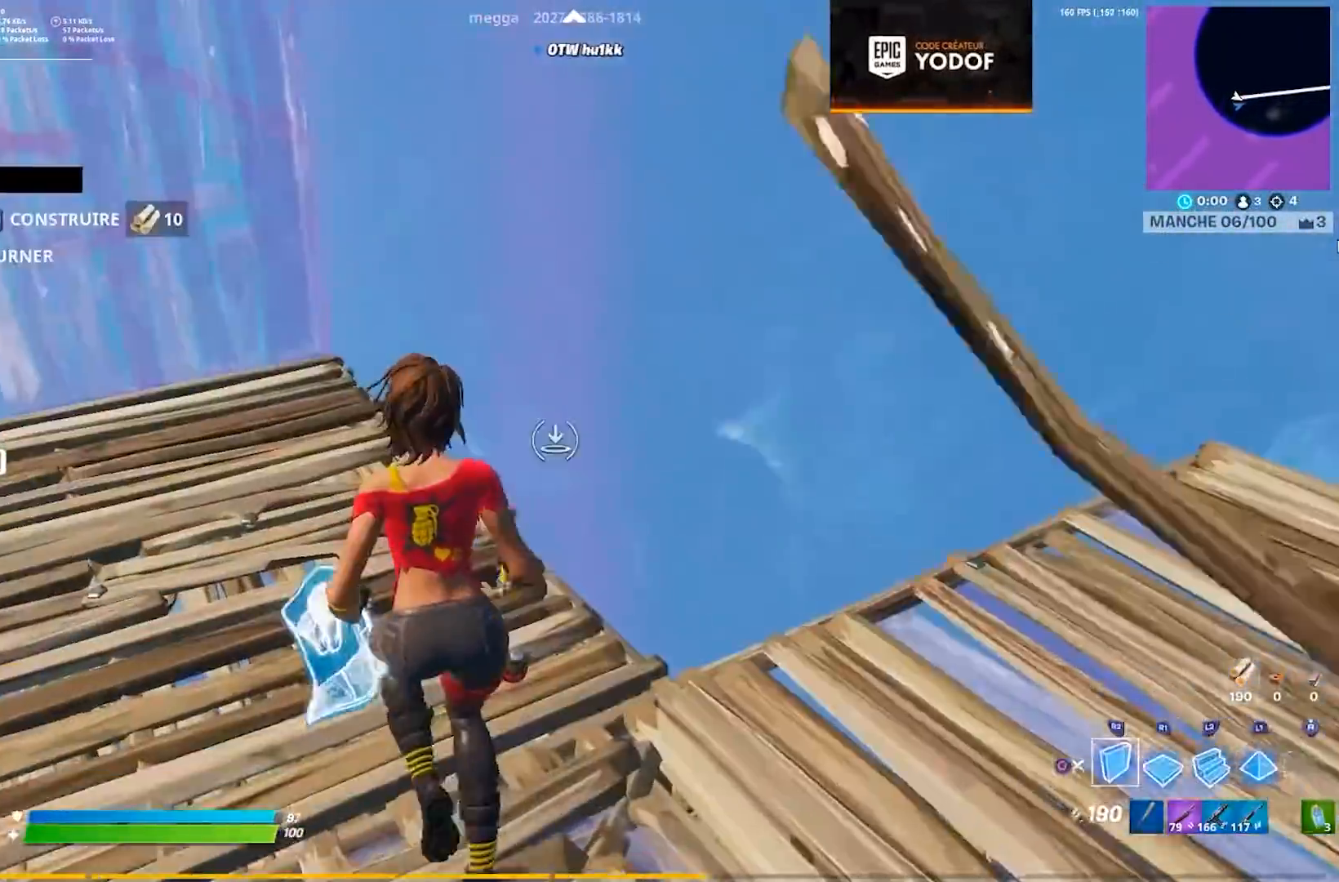
{"buttons": [], "left_stick": "up-left", "right_stick": "left", "events": [[200, "CIRCLE", "down"], [283, "CIRCLE", "up"], [350, "left_stick", "up-left"], [400, "right_stick", "left"]]}
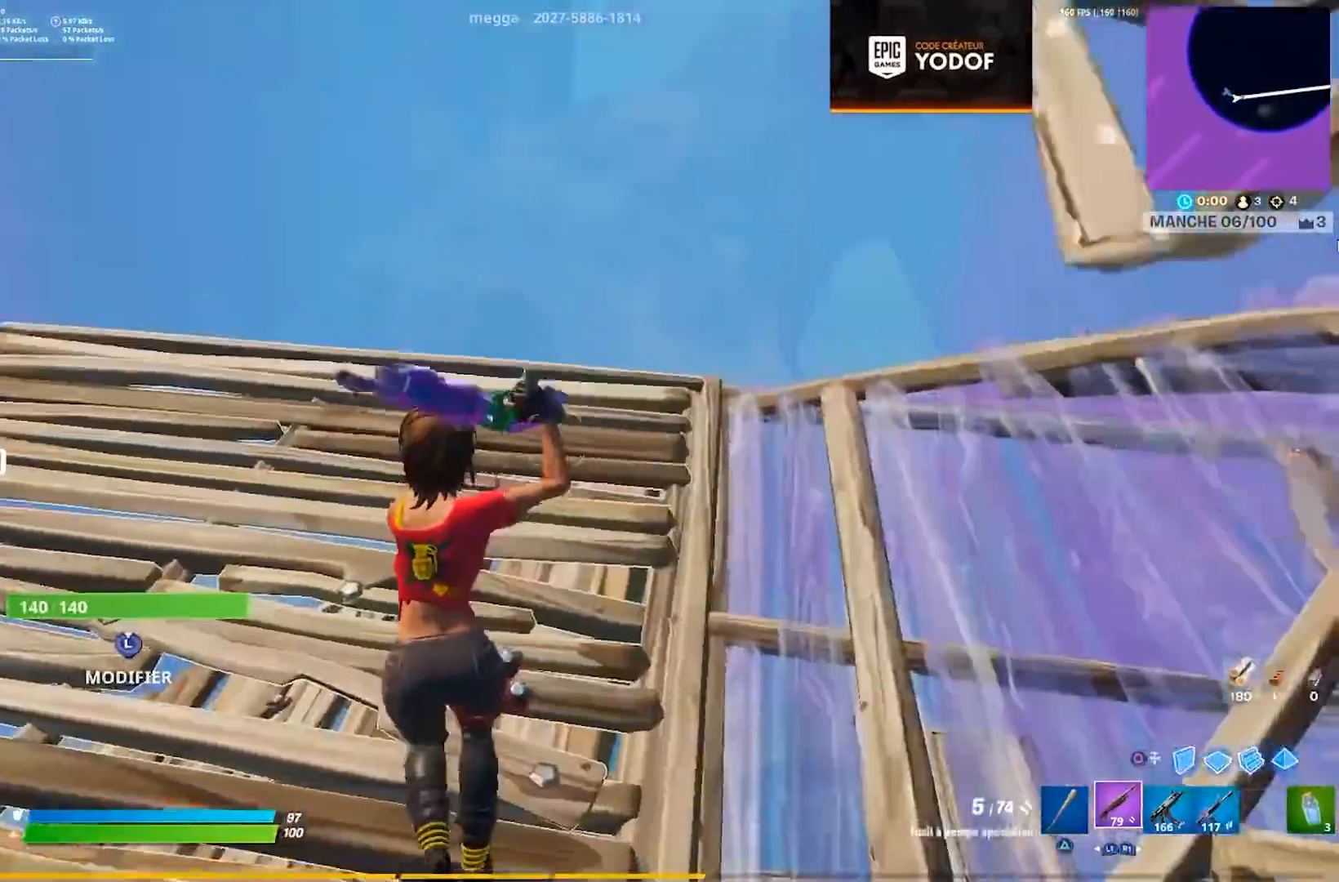
{"buttons": [], "left_stick": "center", "right_stick": "center"}
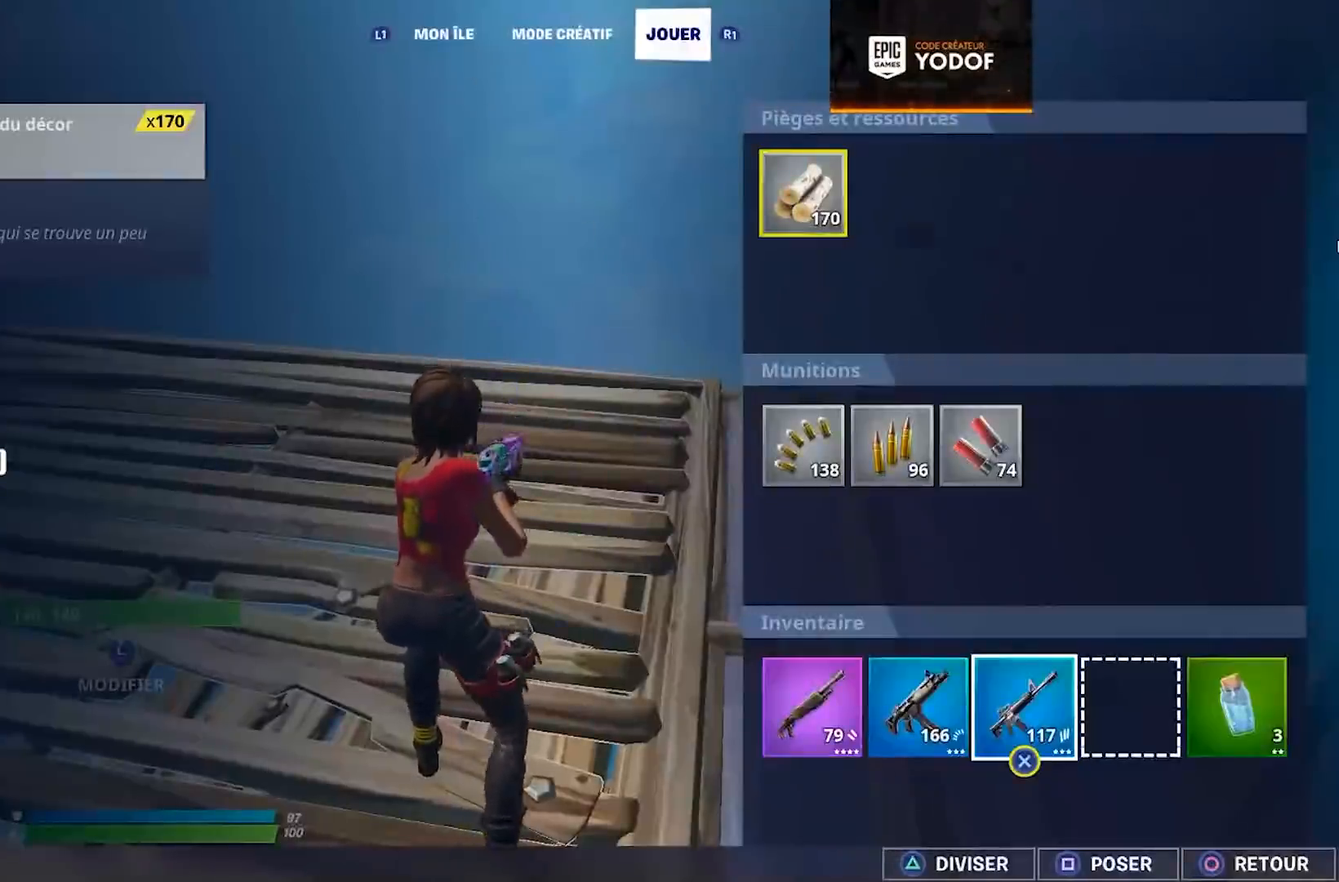
{"buttons": [], "left_stick": "down-right", "right_stick": "center", "events": [[33, "TRIANGLE", "down"], [67, "TRIANGLE", "up"], [150, "CIRCLE", "down"], [183, "left_stick", "down-right"], [250, "CIRCLE", "up"], [400, "right_stick", "down-right"], [483, "right_stick", "center"]]}
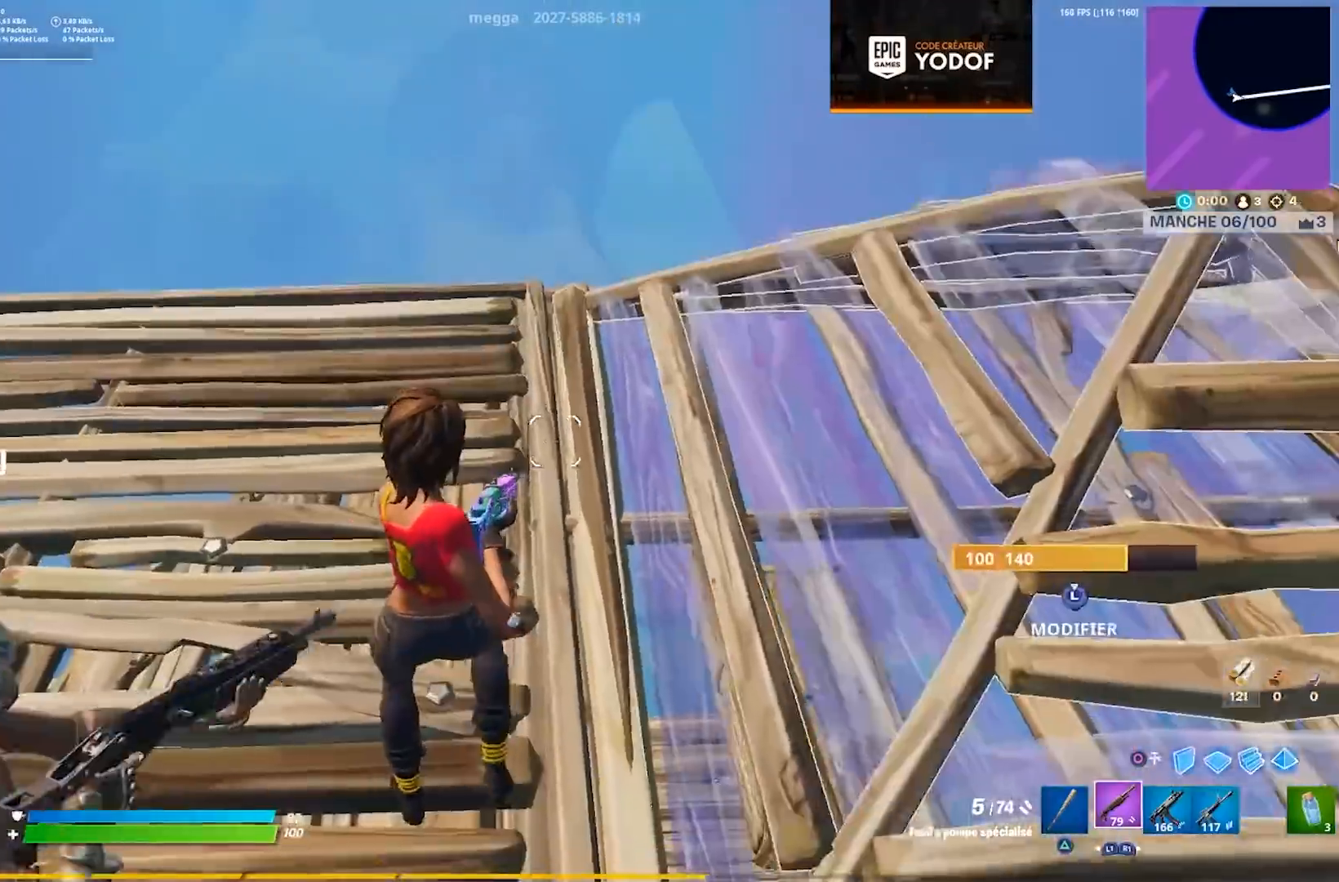
{"buttons": [], "left_stick": "right", "right_stick": "right", "events": [[100, "left_stick", "right"], [150, "right_stick", "left"], [267, "right_stick", "center"], [383, "CROSS", "down"], [400, "right_stick", "right"], [500, "CROSS", "up"]]}
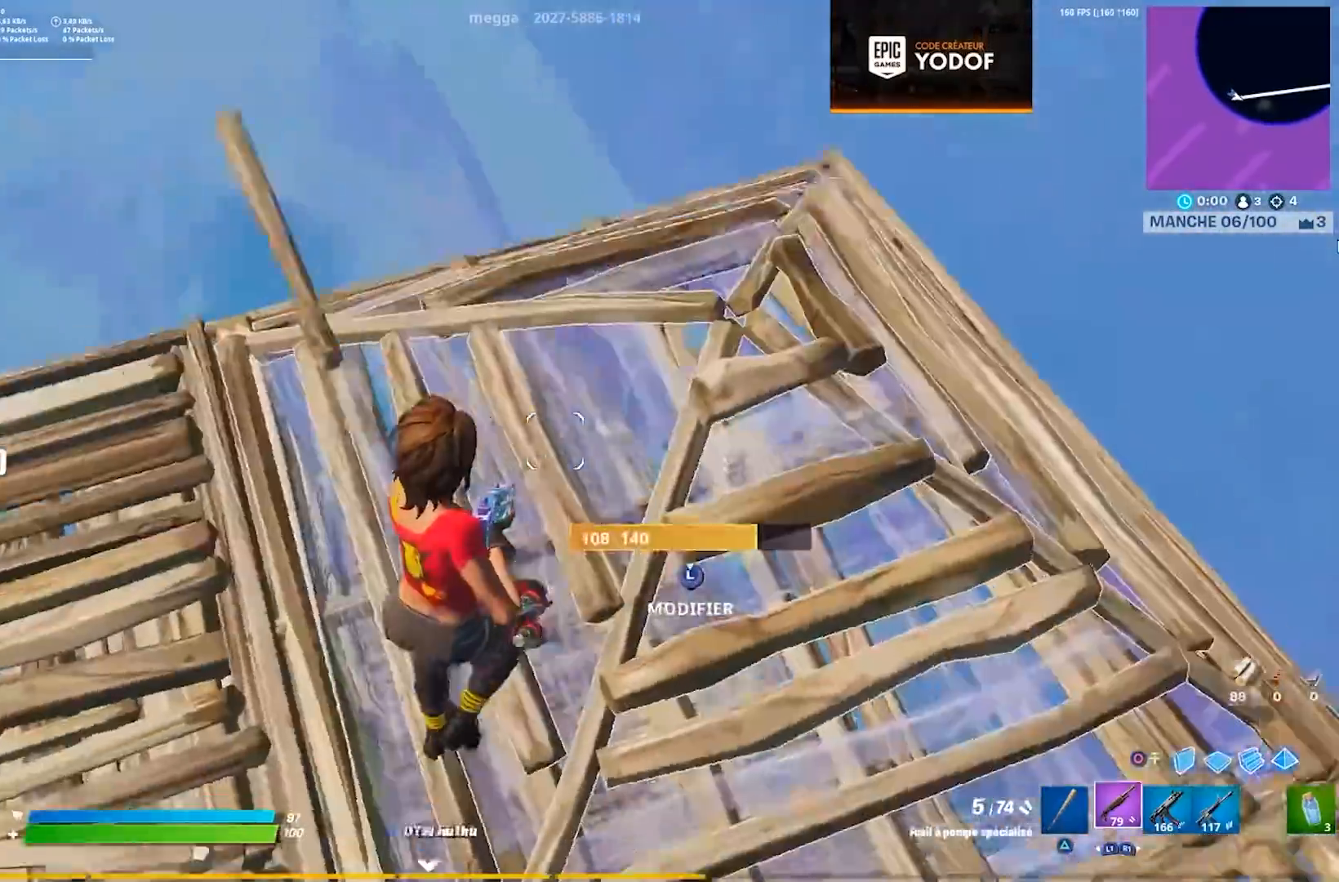
{"buttons": [], "left_stick": "up-right", "right_stick": "center", "events": [[33, "left_stick", "up-right"], [83, "right_stick", "center"], [217, "right_stick", "down-left"], [383, "right_stick", "center"]]}
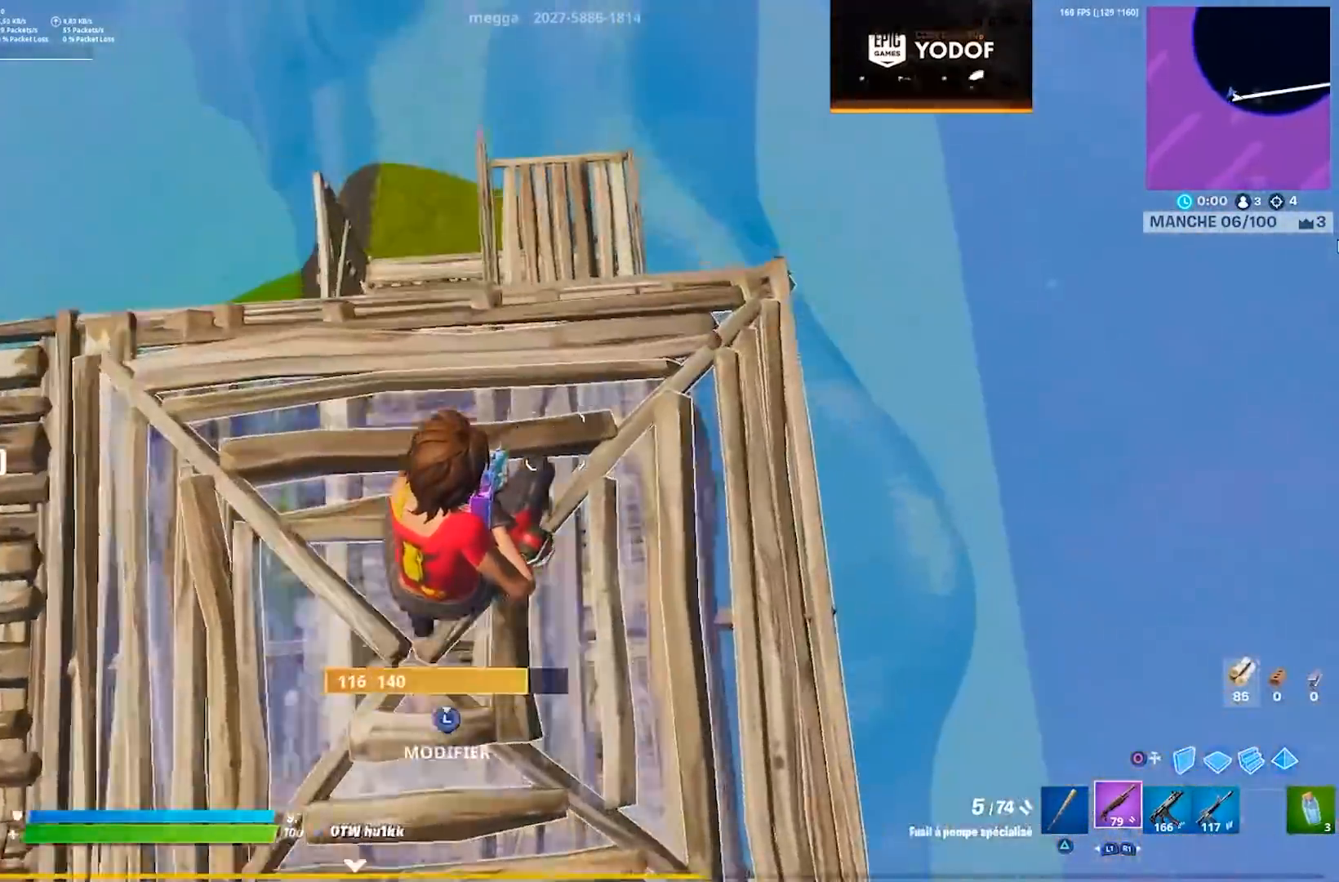
{"buttons": [], "left_stick": "center", "right_stick": "center", "events": [[67, "right_stick", "left"], [150, "right_stick", "center"], [183, "left_stick", "up"], [283, "right_stick", "left"], [417, "left_stick", "center"], [417, "right_stick", "center"]]}
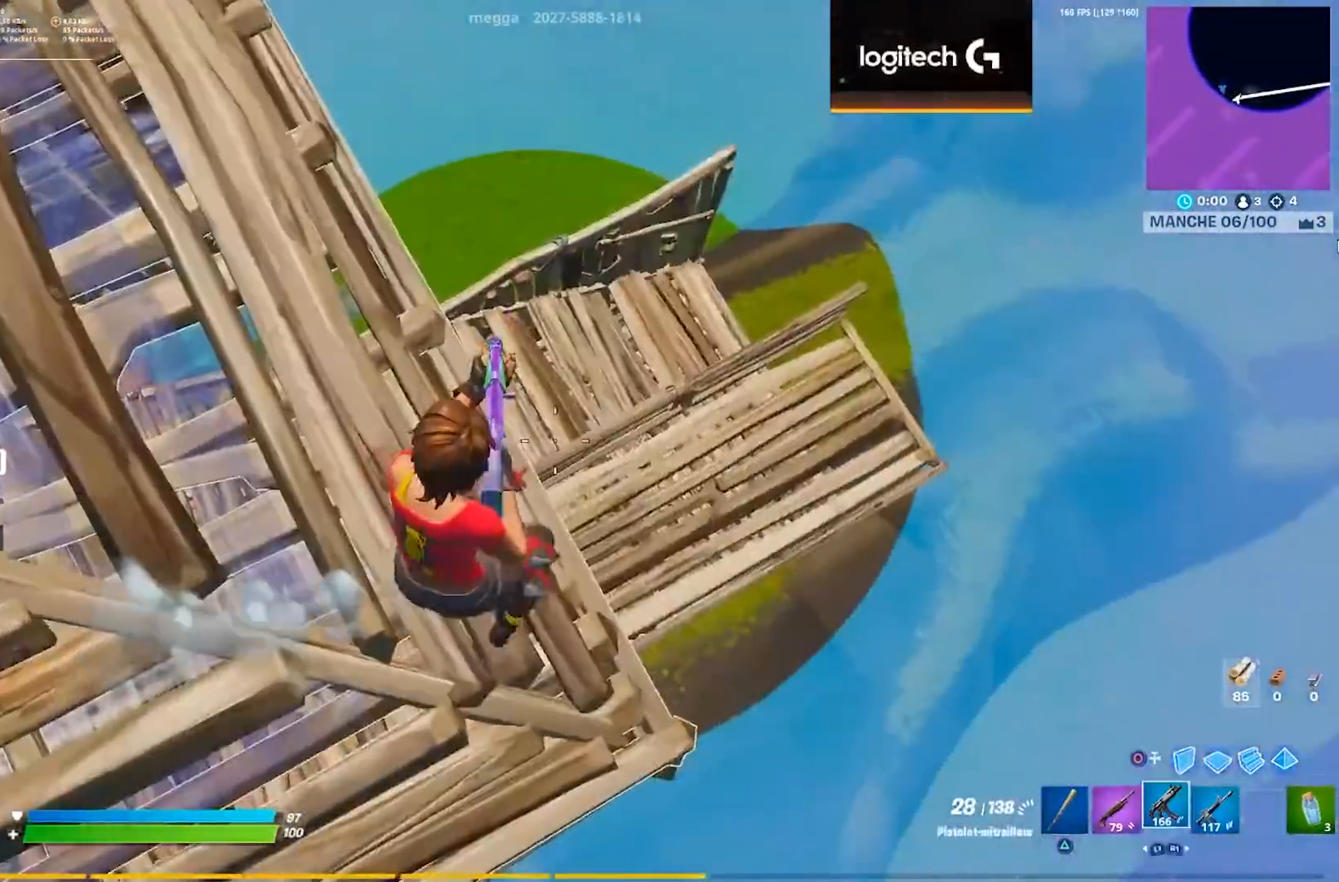
{"buttons": [], "left_stick": "left", "right_stick": "center", "events": [[117, "right_stick", "up-left"], [150, "left_stick", "up-right"], [217, "left_stick", "right"], [217, "right_stick", "center"], [350, "right_stick", "left"], [417, "right_stick", "center"], [450, "left_stick", "center"], [500, "left_stick", "left"]]}
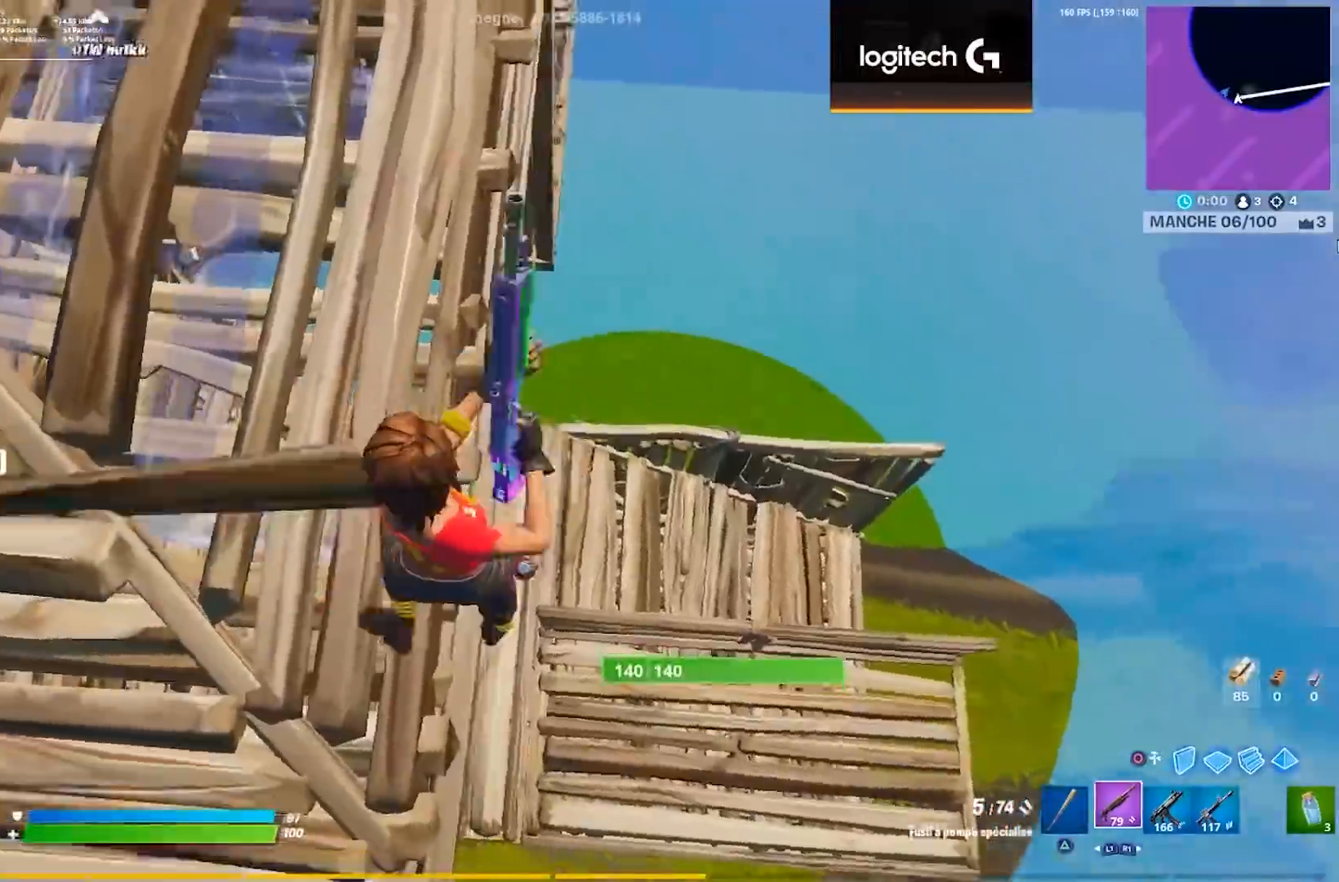
{"buttons": [], "left_stick": "up", "right_stick": "down-right", "events": [[17, "right_stick", "up-left"], [83, "left_stick", "up-left"], [200, "left_stick", "up"], [300, "right_stick", "center"], [500, "right_stick", "down-right"]]}
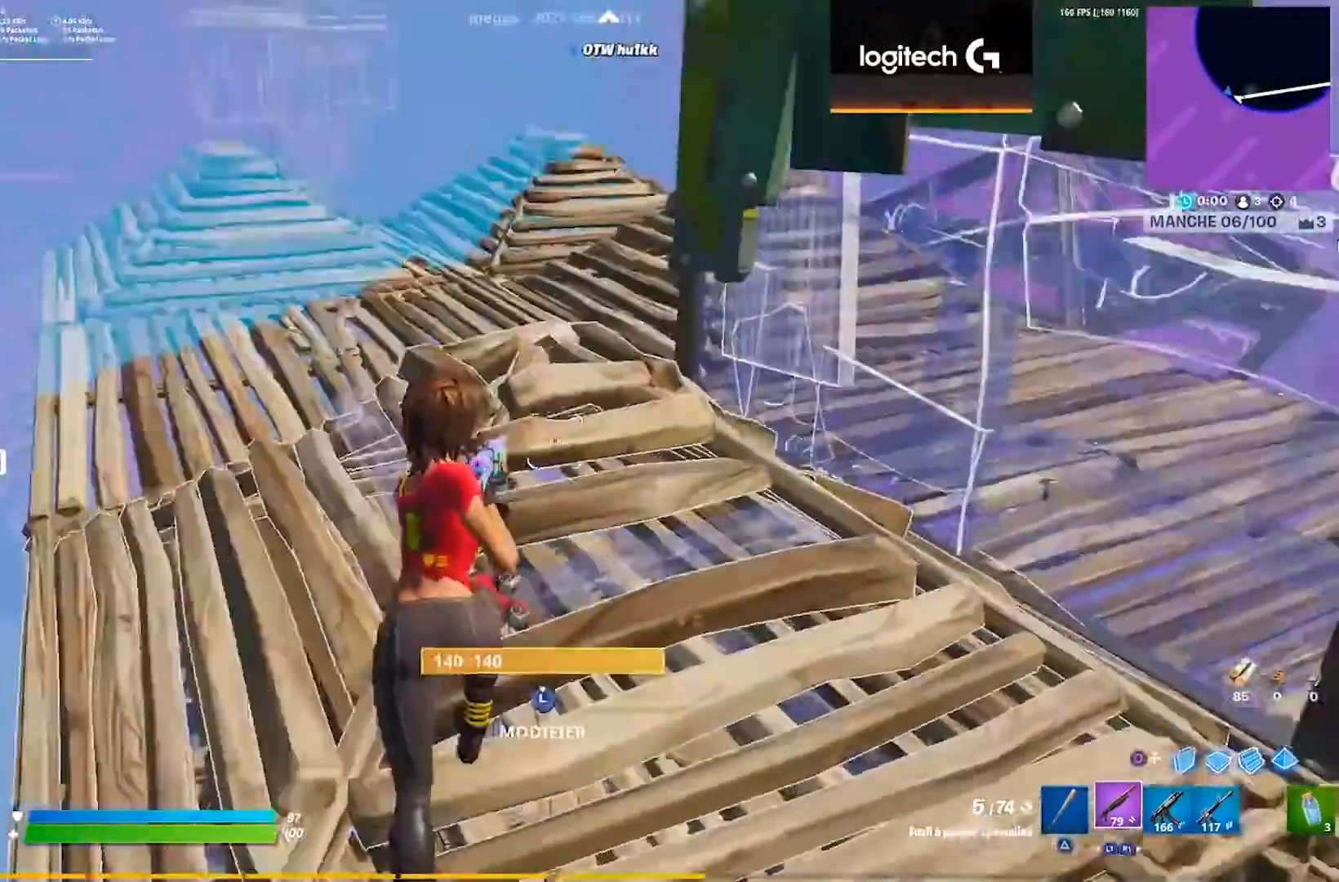
{"buttons": [], "left_stick": "right", "right_stick": "center", "events": [[100, "right_stick", "center"], [150, "left_stick", "up-right"], [183, "right_stick", "right"], [283, "left_stick", "right"], [300, "right_stick", "center"]]}
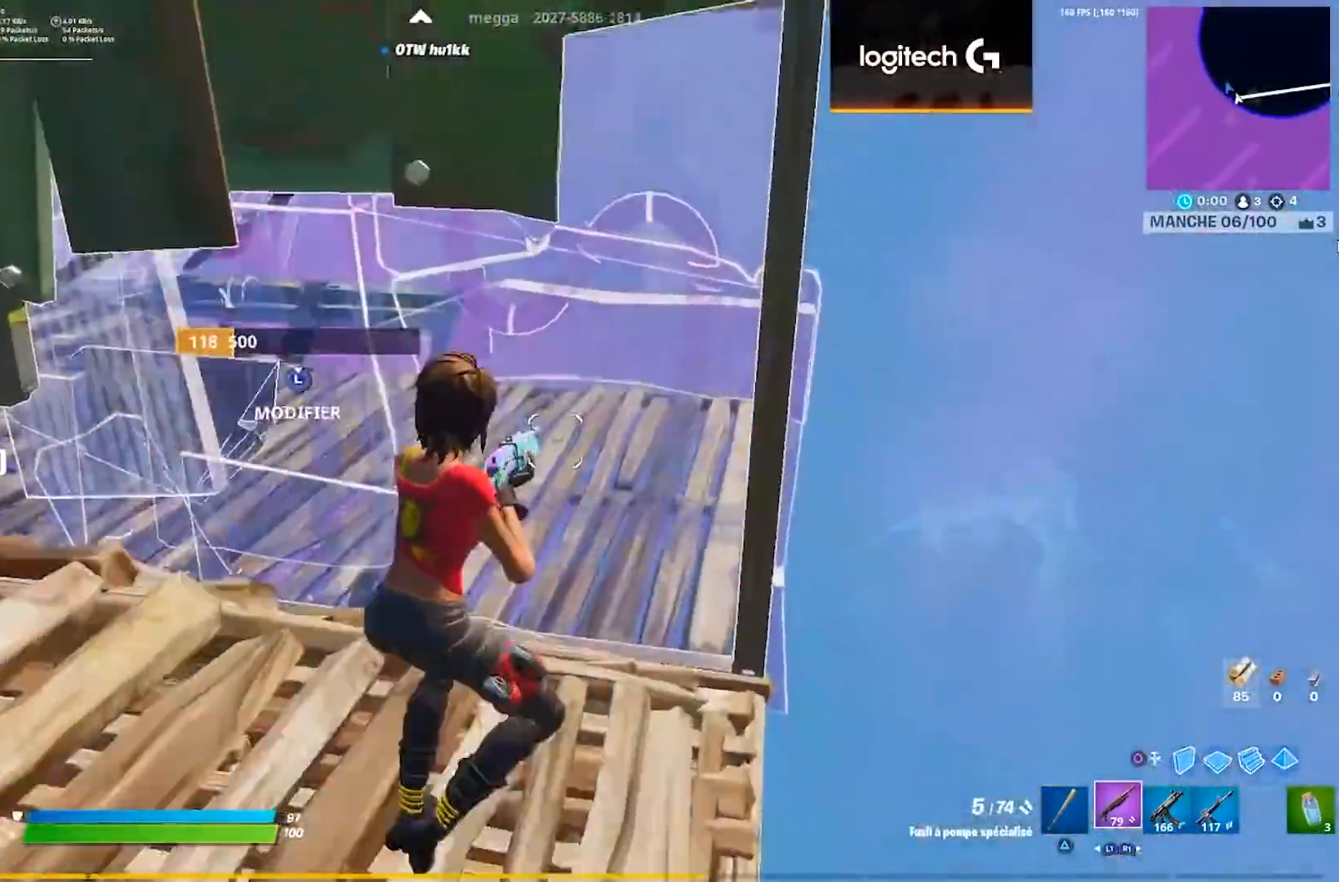
{"buttons": [], "left_stick": "up-right", "right_stick": "up-left", "events": [[67, "right_stick", "down-right"], [150, "CIRCLE", "down"], [200, "left_stick", "up-right"], [233, "CIRCLE", "up"], [233, "right_stick", "center"], [317, "CIRCLE", "down"], [383, "CIRCLE", "up"], [500, "right_stick", "up-left"]]}
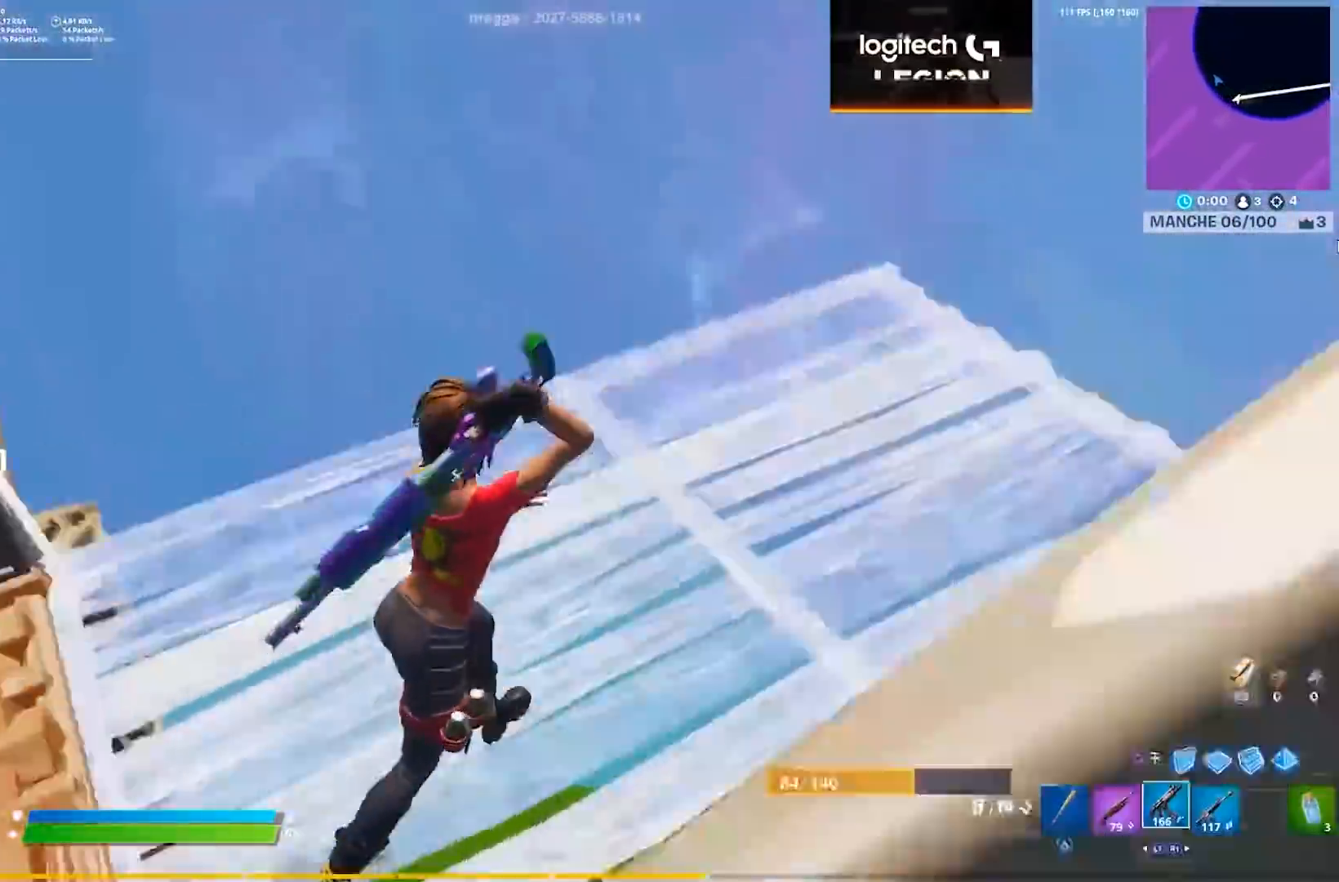
{"buttons": [], "left_stick": "right", "right_stick": "center", "events": [[67, "left_stick", "right"], [233, "right_stick", "center"]]}
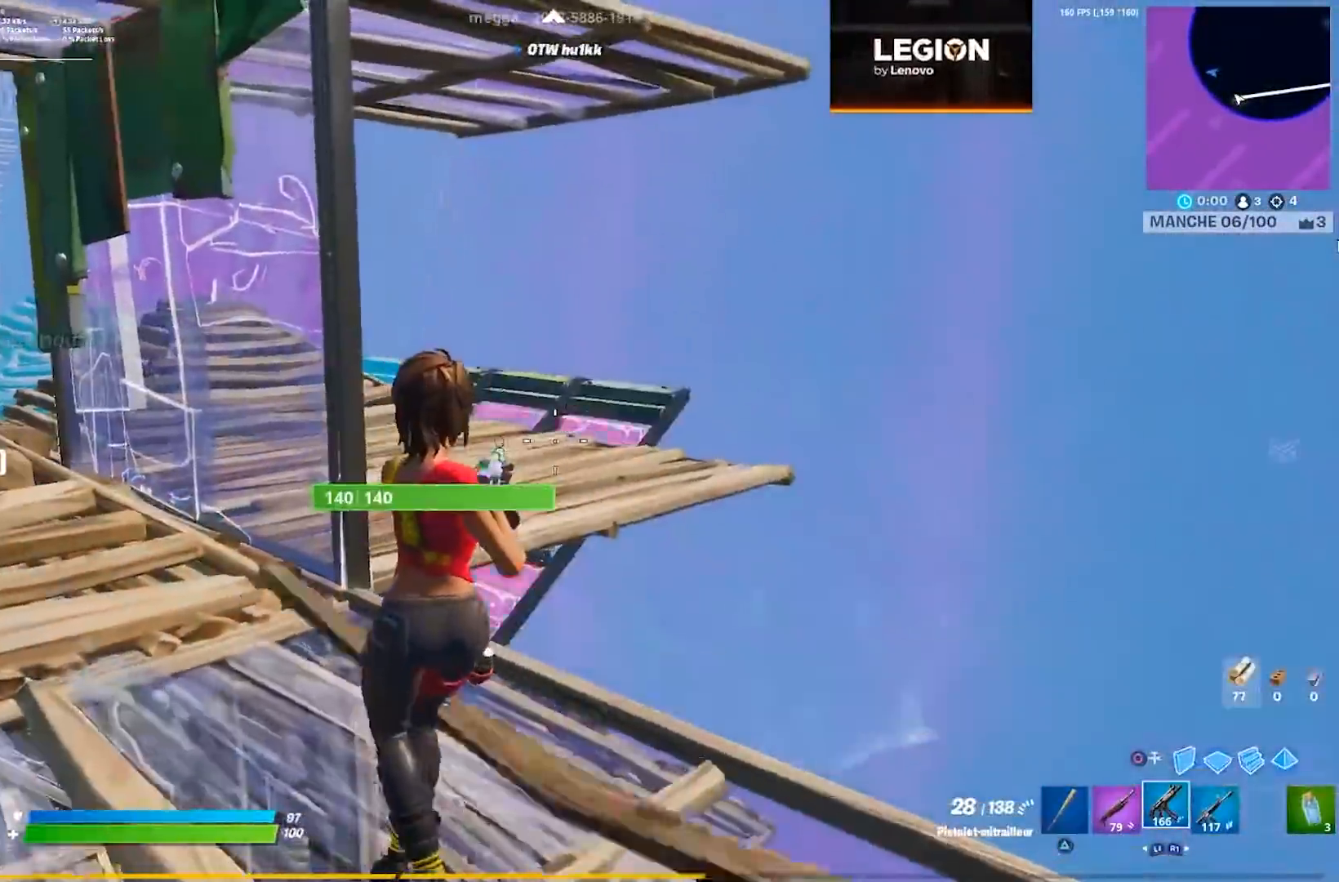
{"buttons": ["L2", "R2"], "left_stick": "right", "right_stick": "left", "events": [[300, "L2", "down"], [333, "right_stick", "down"], [467, "right_stick", "left"], [500, "R2", "down"]]}
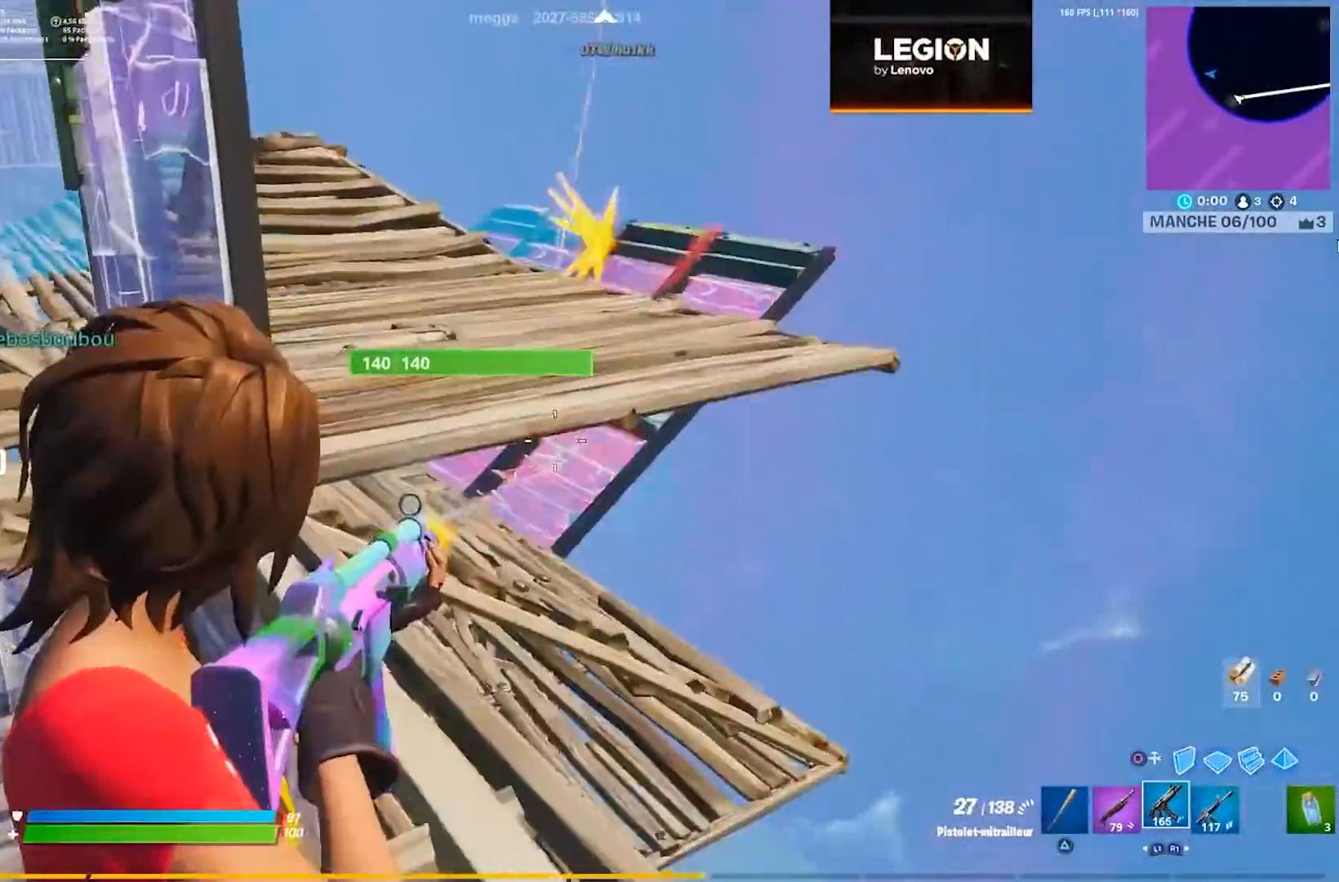
{"buttons": ["L2", "R2"], "left_stick": "center", "right_stick": "center", "events": [[17, "right_stick", "center"], [83, "R3", "down"], [167, "R3", "up"], [200, "left_stick", "center"]]}
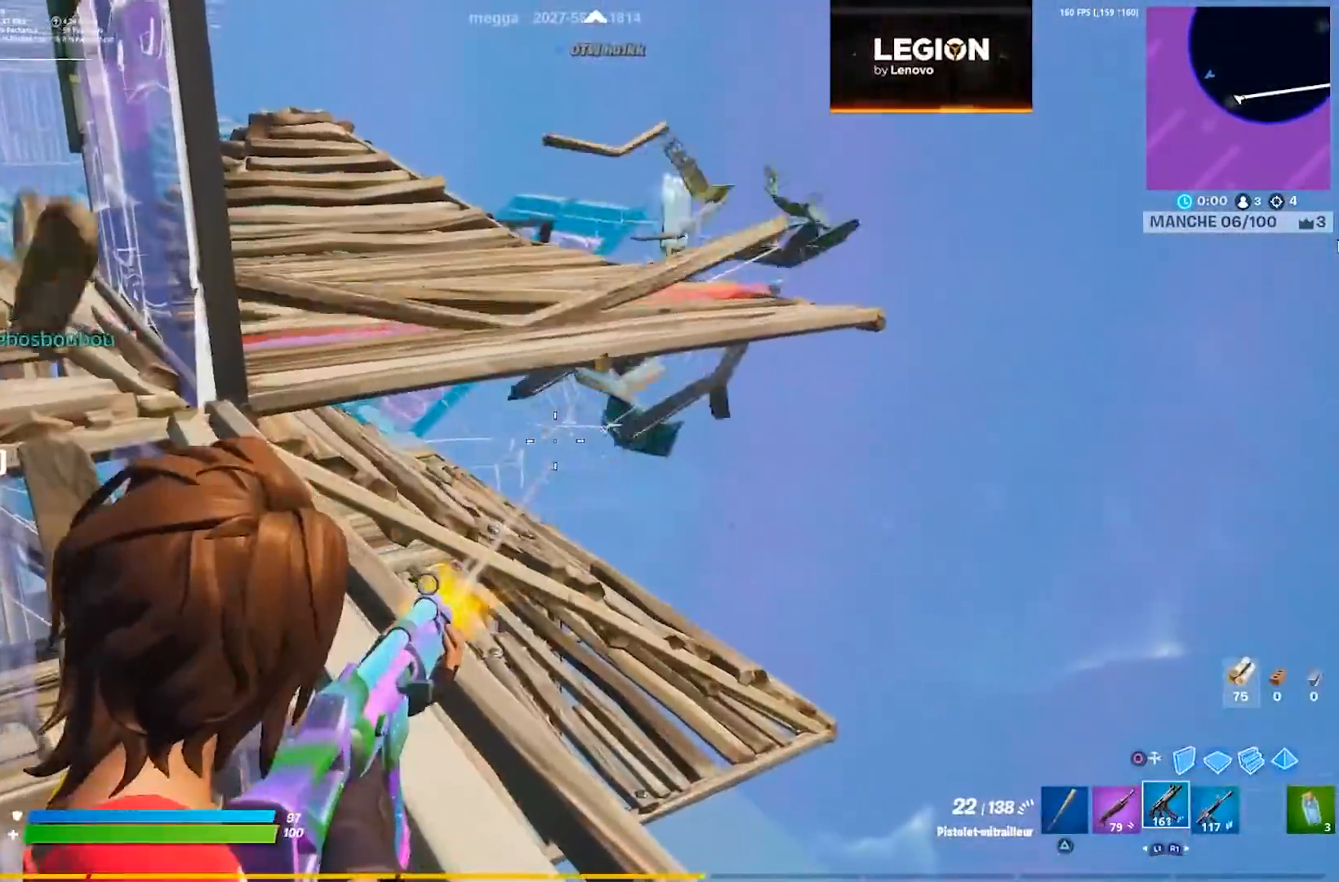
{"buttons": [], "left_stick": "left", "right_stick": "center", "events": [[50, "right_stick", "left"], [117, "right_stick", "center"], [150, "L2", "up"], [200, "R2", "up"], [200, "left_stick", "left"], [250, "SQUARE", "down"], [317, "SQUARE", "up"], [367, "SQUARE", "down"], [417, "SQUARE", "up"]]}
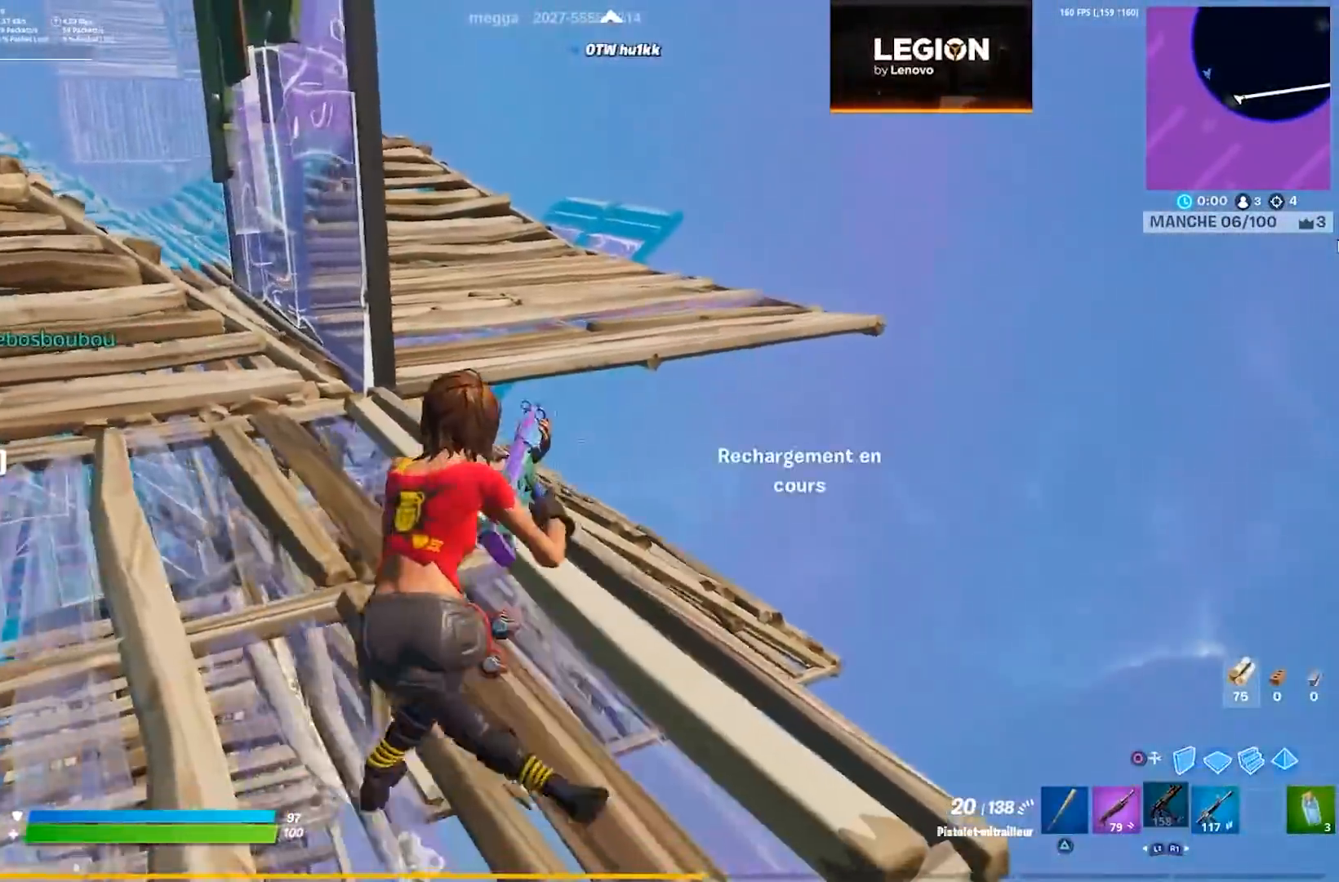
{"buttons": ["R3"], "left_stick": "up-left", "right_stick": "center", "events": [[33, "CROSS", "down"], [50, "right_stick", "left"], [150, "CROSS", "up"], [183, "right_stick", "center"], [333, "left_stick", "up-left"], [500, "R3", "down"]]}
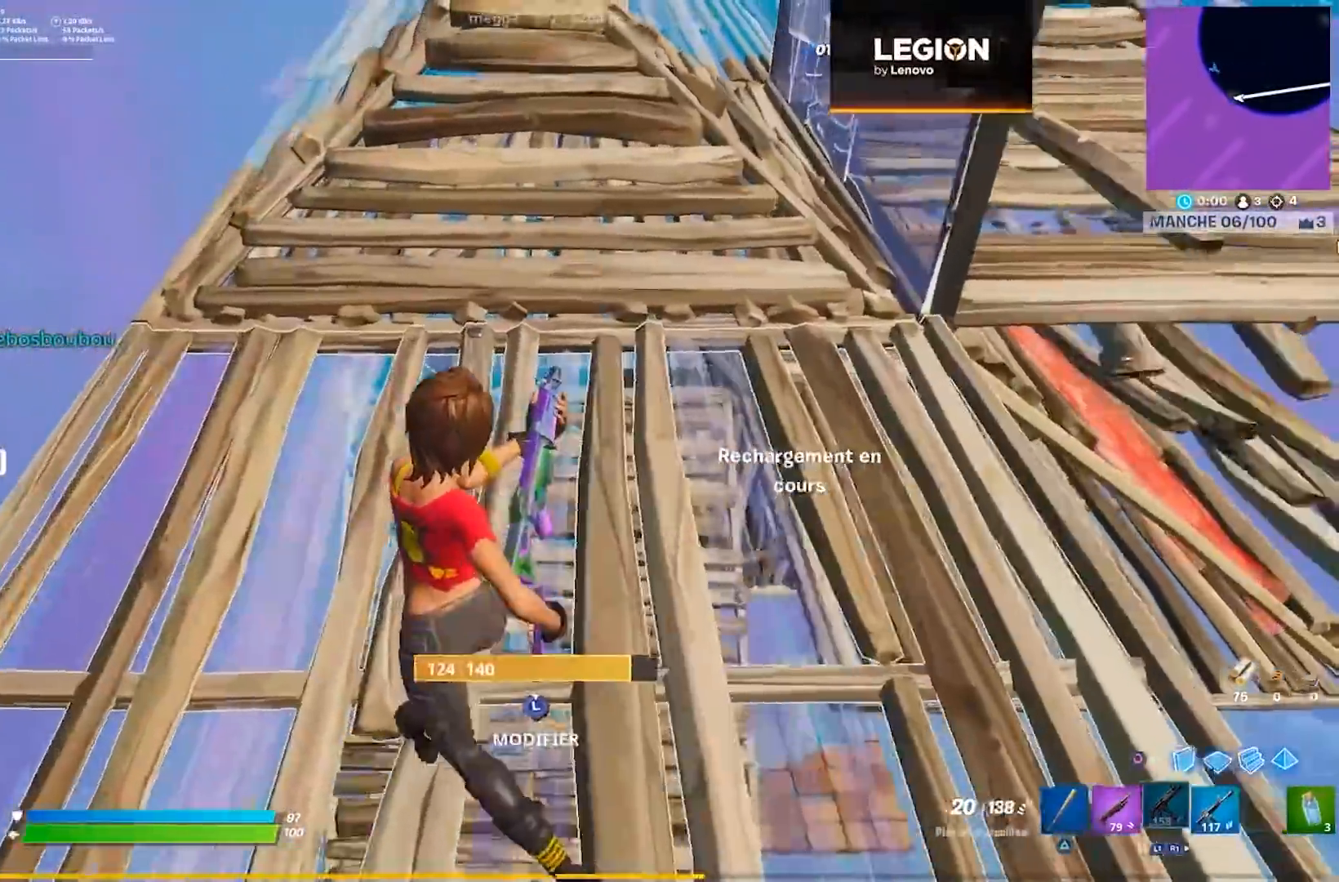
{"buttons": [], "left_stick": "right", "right_stick": "left", "events": [[67, "R3", "up"], [67, "right_stick", "down-right"], [150, "left_stick", "up-right"], [200, "right_stick", "up-right"], [250, "right_stick", "center"], [317, "CROSS", "down"], [367, "left_stick", "right"], [450, "CROSS", "up"], [467, "right_stick", "left"]]}
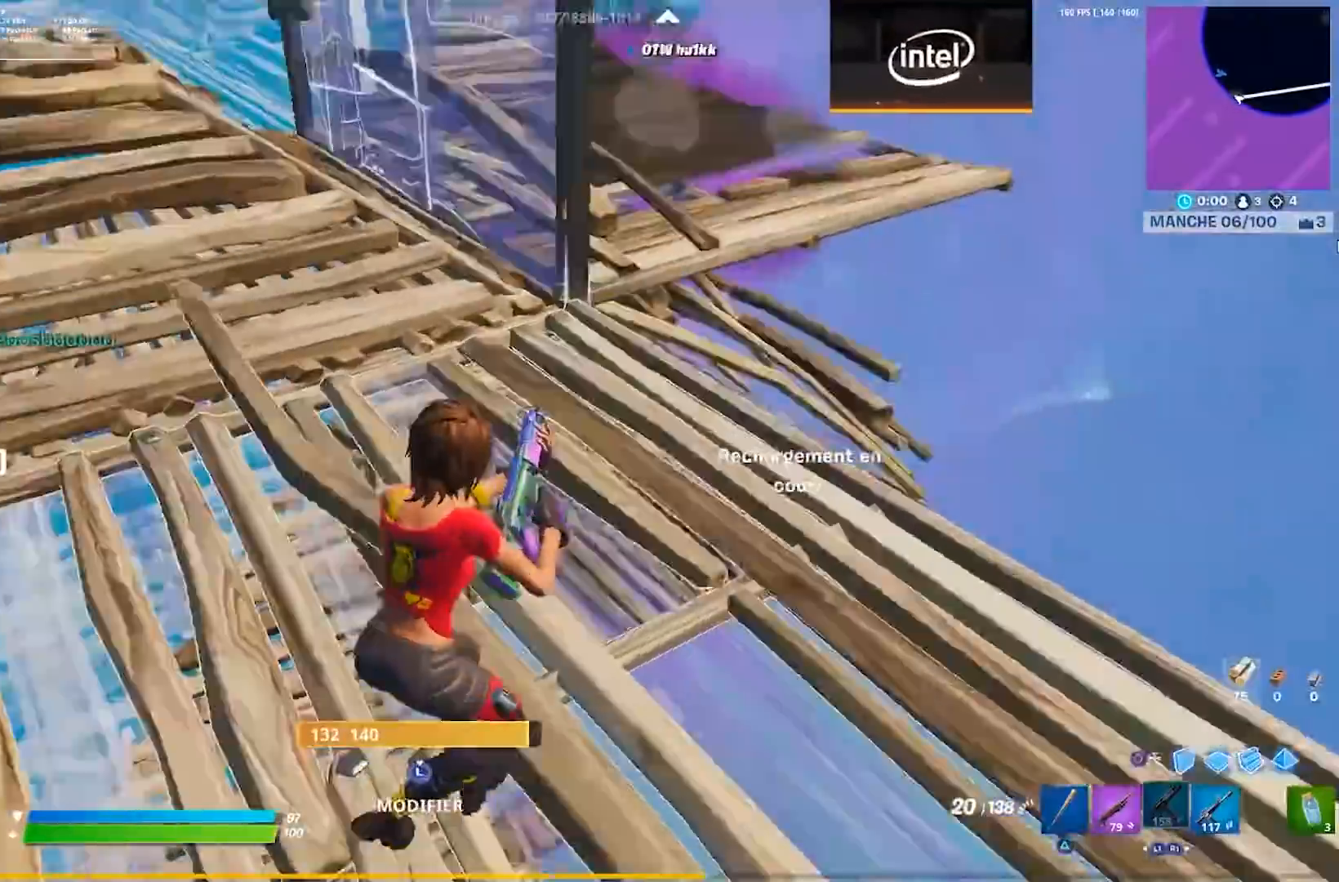
{"buttons": [], "left_stick": "right", "right_stick": "center", "events": [[83, "right_stick", "center"], [300, "right_stick", "up-left"], [367, "right_stick", "center"]]}
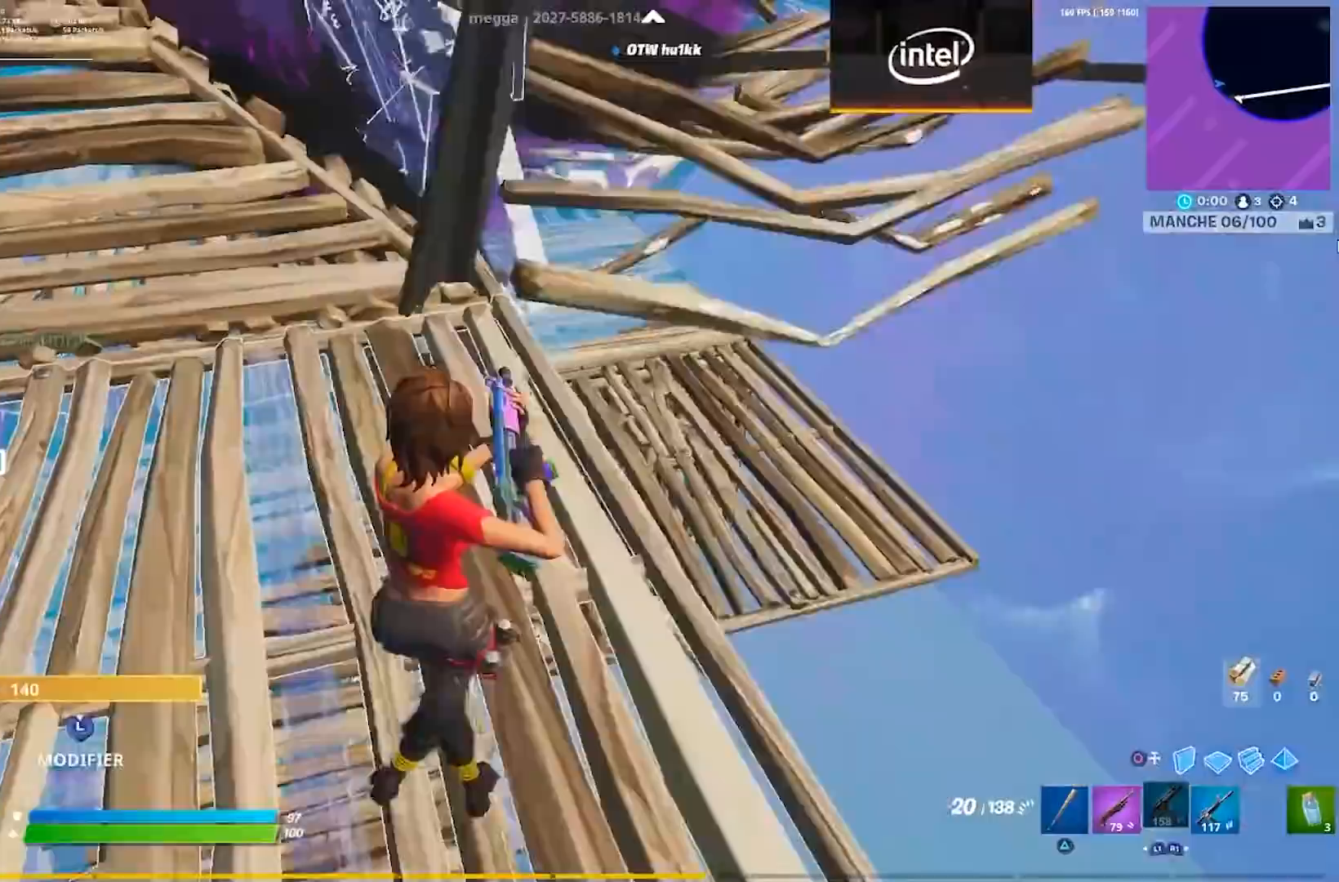
{"buttons": [], "left_stick": "up-right", "right_stick": "down", "events": [[250, "left_stick", "up"], [400, "left_stick", "up-right"], [417, "right_stick", "down"]]}
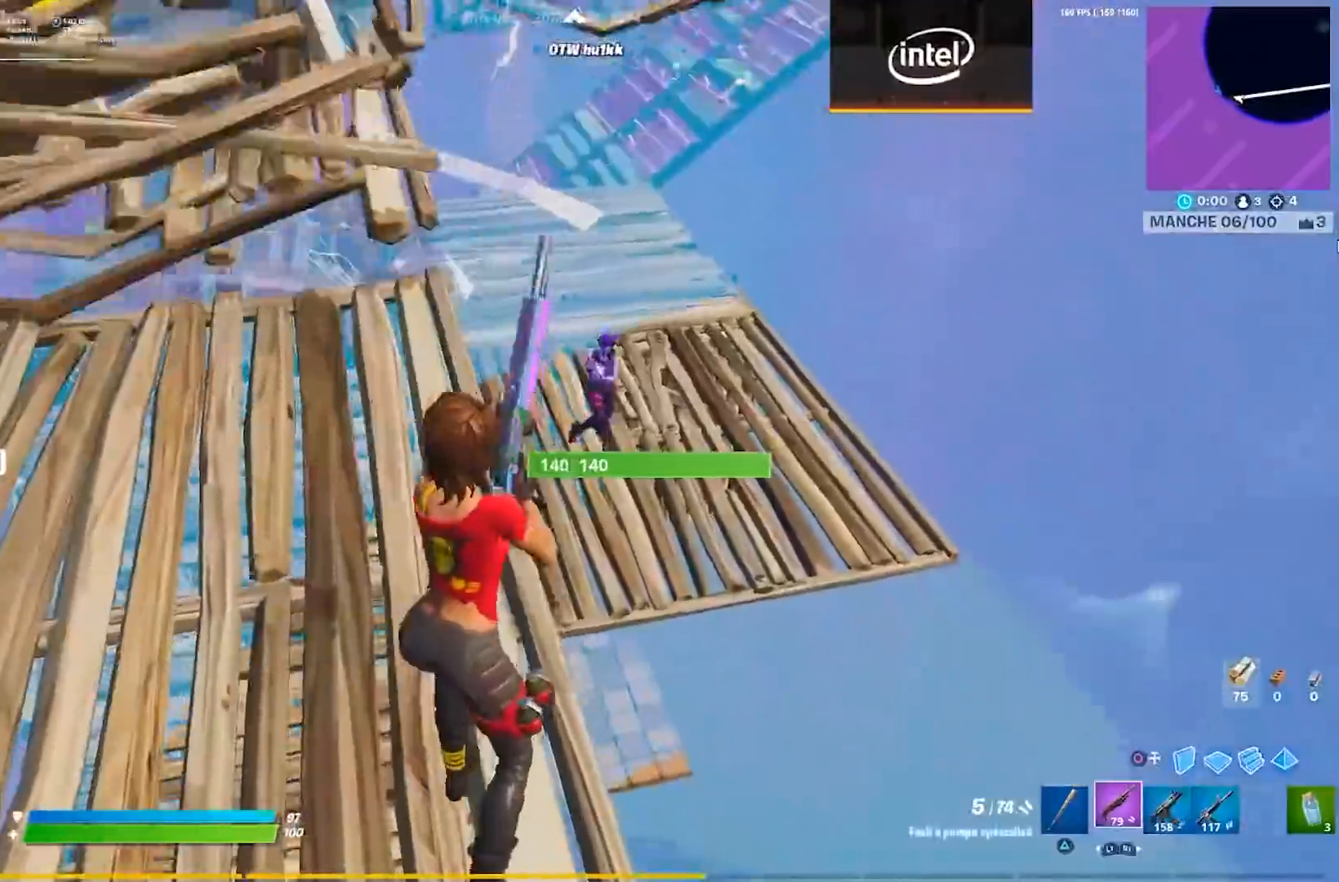
{"buttons": ["R2"], "left_stick": "up-right", "right_stick": "center", "events": [[17, "CIRCLE", "down"], [17, "right_stick", "down-right"], [100, "CIRCLE", "up"], [117, "right_stick", "center"], [250, "R2", "down"], [350, "right_stick", "up-left"], [433, "right_stick", "center"]]}
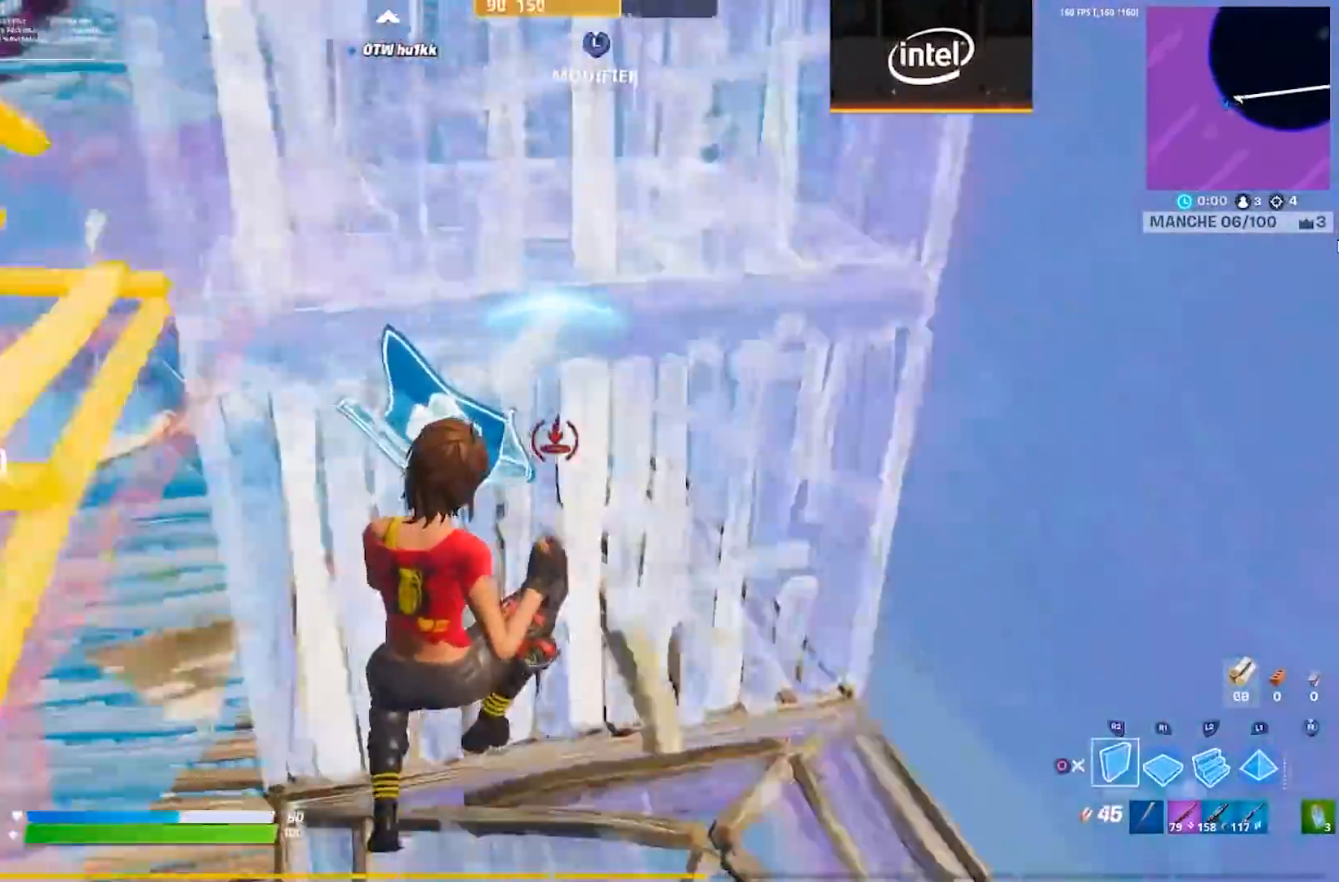
{"buttons": ["R2"], "left_stick": "center", "right_stick": "center", "events": [[67, "left_stick", "up"], [367, "left_stick", "center"]]}
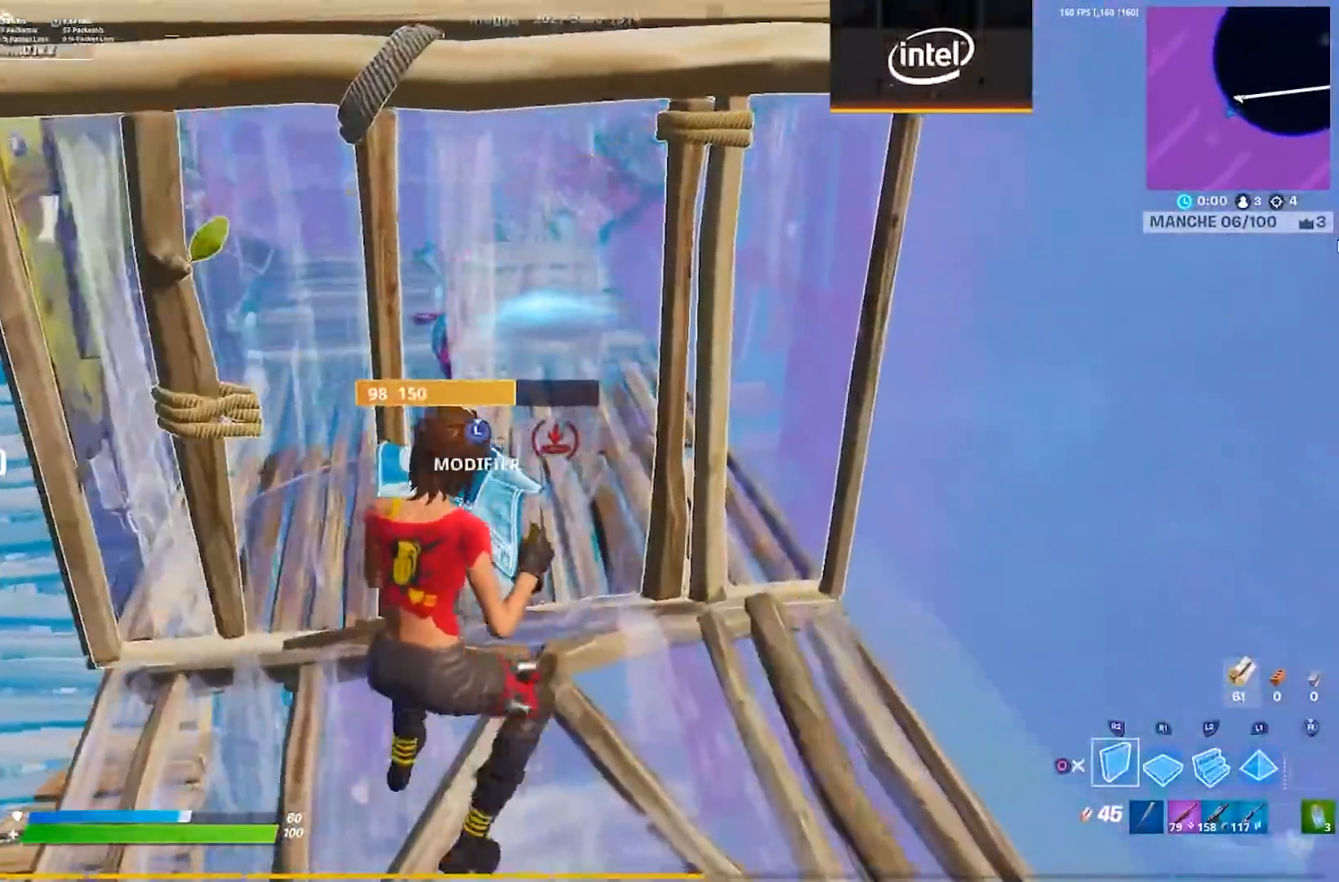
{"buttons": ["R2"], "left_stick": "right", "right_stick": "center", "events": [[33, "left_stick", "up-right"], [117, "left_stick", "center"], [383, "left_stick", "right"]]}
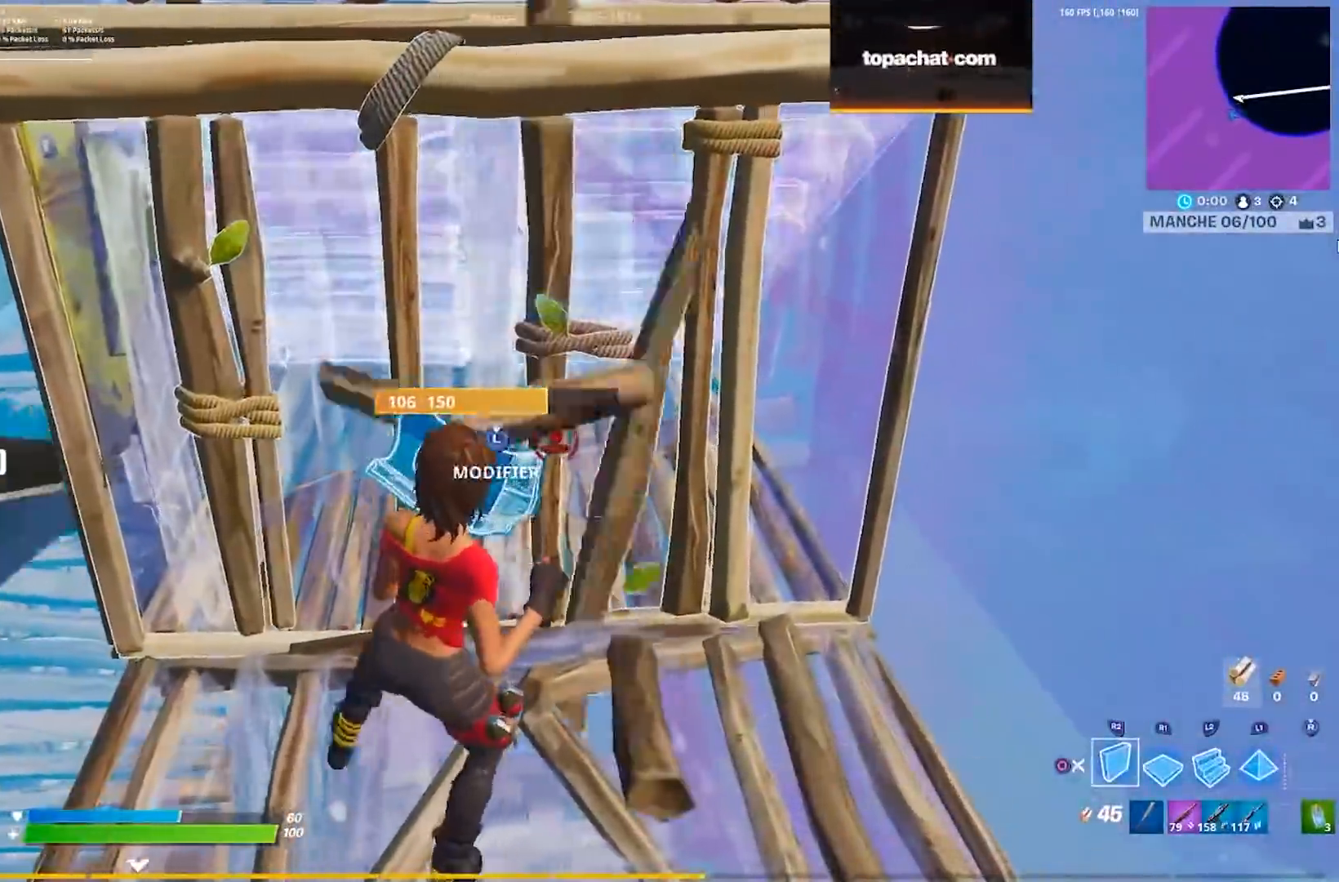
{"buttons": [], "left_stick": "up", "right_stick": "center", "events": [[100, "left_stick", "center"], [133, "right_stick", "up"], [167, "CROSS", "down"], [200, "left_stick", "right"], [250, "right_stick", "center"], [267, "CROSS", "up"], [283, "left_stick", "down"], [367, "right_stick", "down"], [383, "R2", "up"], [483, "right_stick", "center"], [500, "left_stick", "up"]]}
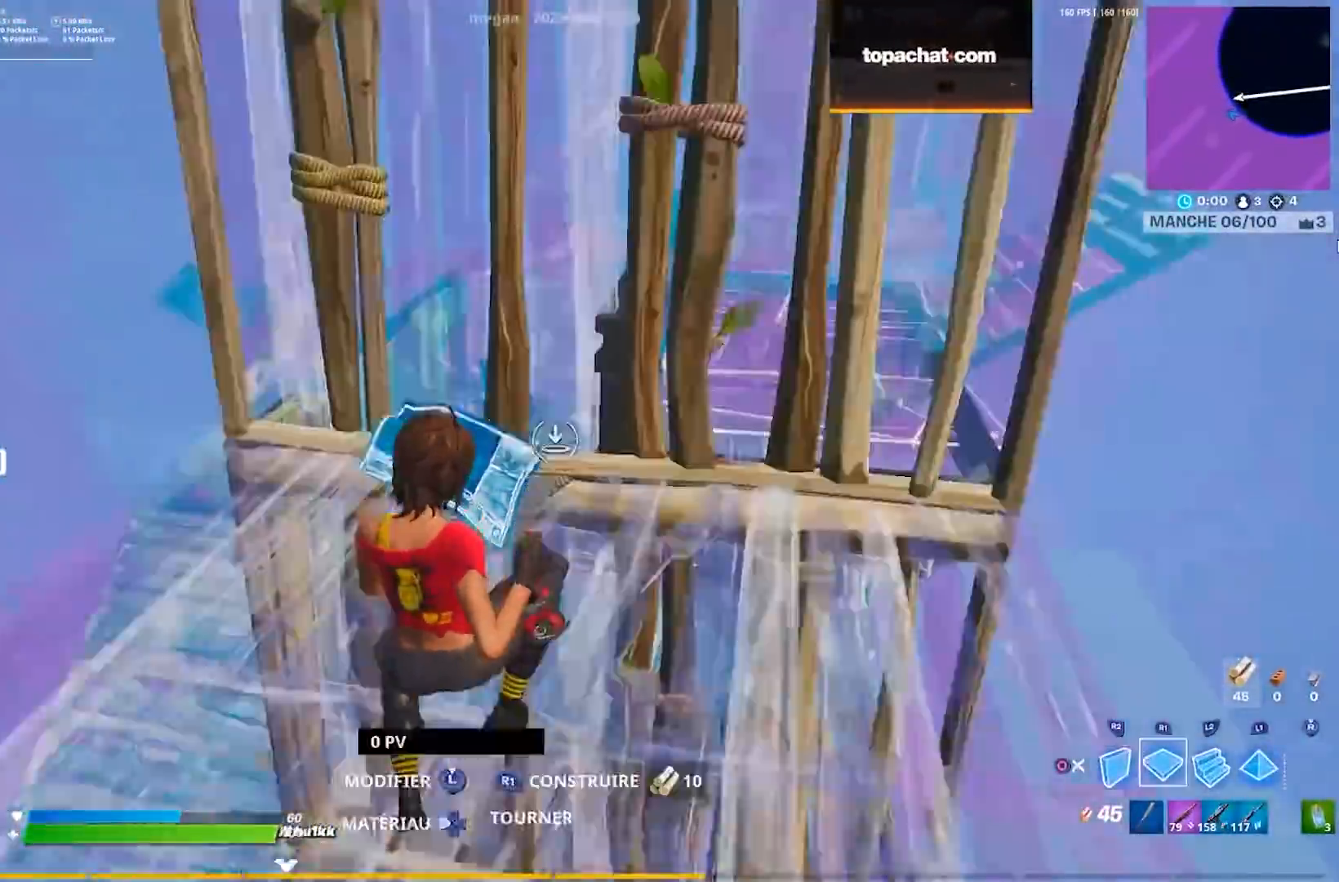
{"buttons": ["R2"], "left_stick": "up", "right_stick": "left", "events": [[350, "CROSS", "down"], [433, "R2", "down"], [433, "right_stick", "left"], [467, "CROSS", "up"]]}
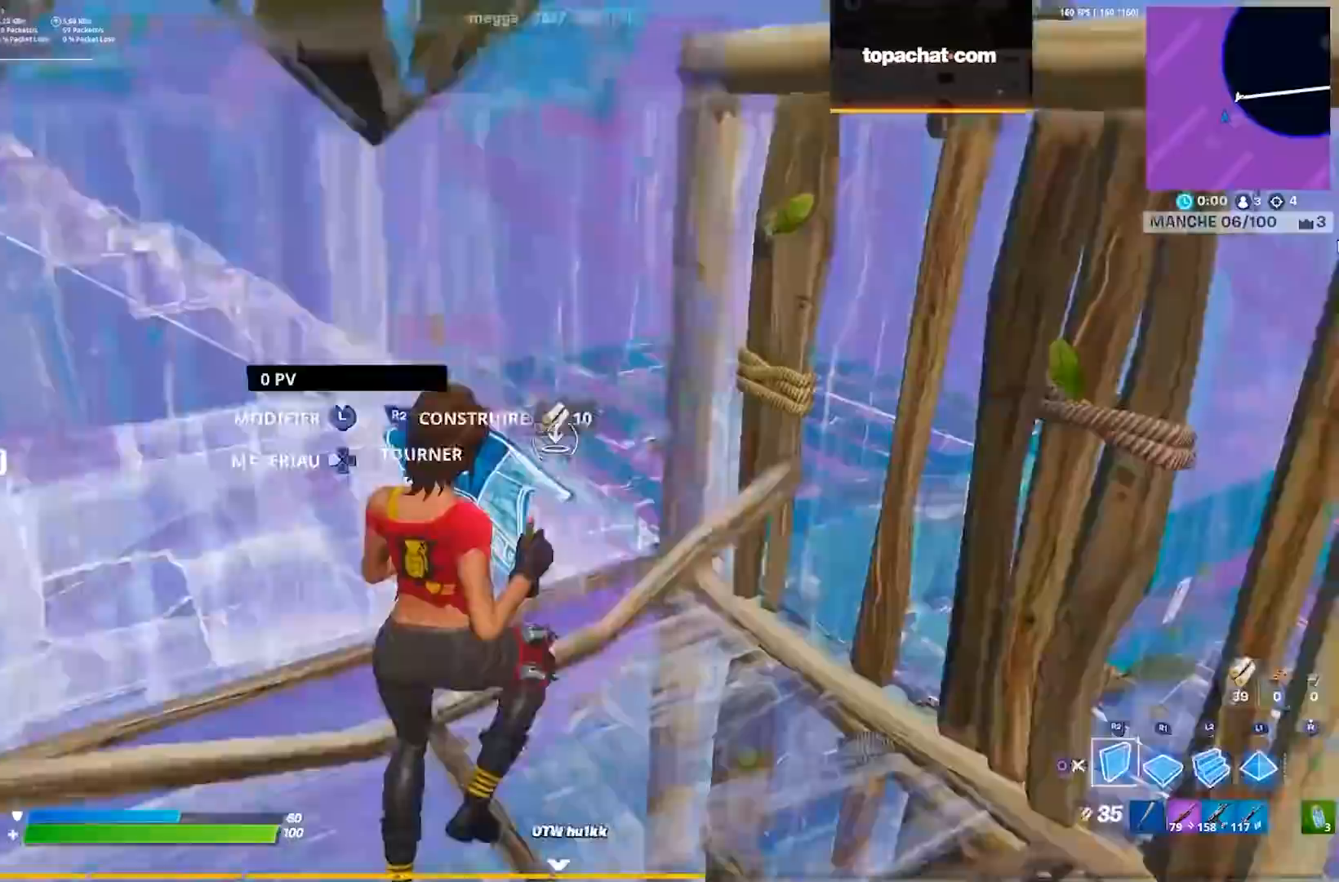
{"buttons": ["L2"], "left_stick": "up", "right_stick": "center", "events": [[33, "right_stick", "center"], [50, "R2", "up"], [150, "R2", "down"], [200, "right_stick", "up"], [217, "R2", "up"], [250, "L2", "down"], [317, "right_stick", "down-right"], [383, "right_stick", "down-left"], [450, "right_stick", "center"]]}
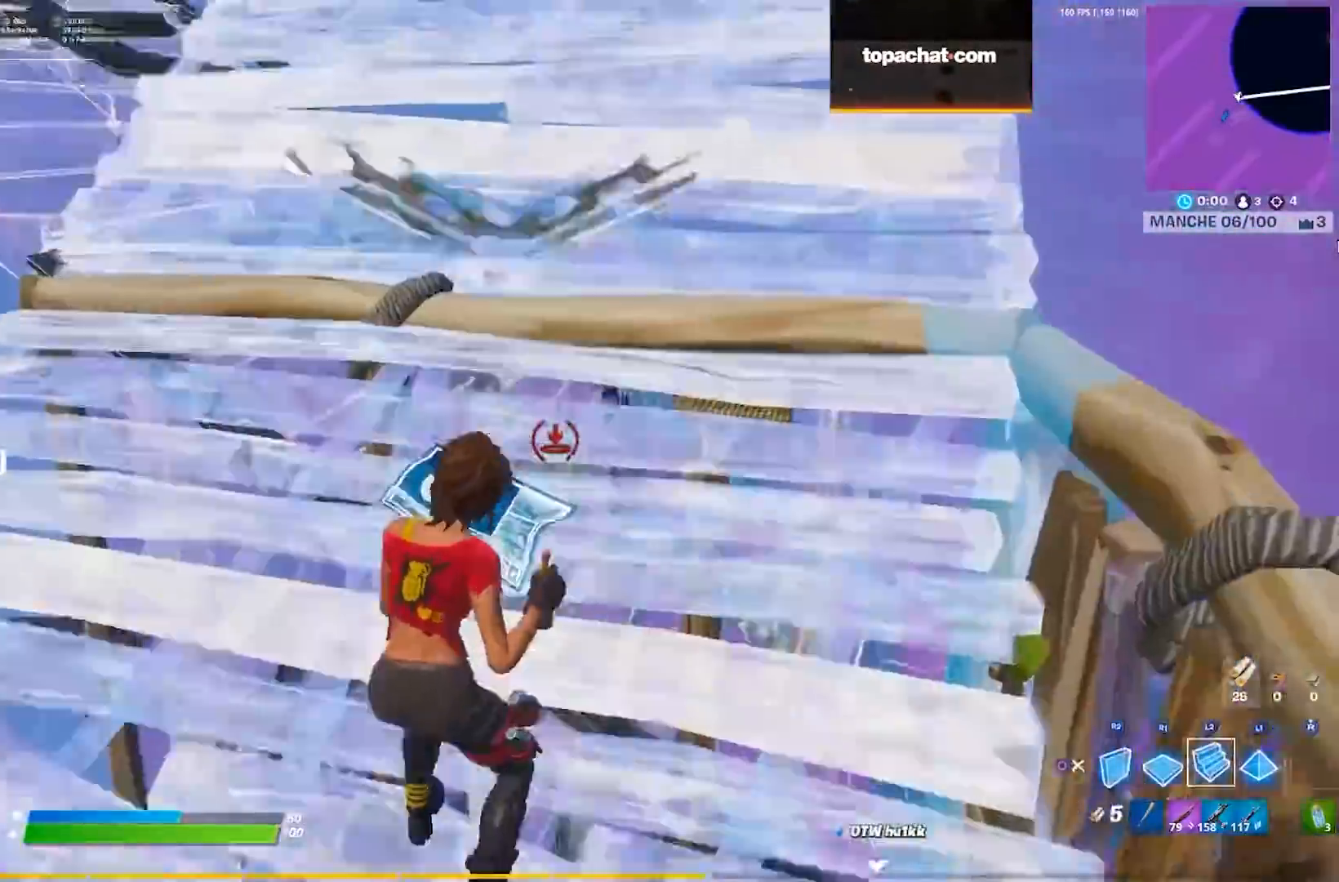
{"buttons": ["L3"], "left_stick": "up", "right_stick": "up-left", "events": [[50, "CIRCLE", "down"], [50, "L2", "up"], [117, "CIRCLE", "up"], [267, "right_stick", "up"], [317, "L3", "down"], [333, "right_stick", "down"], [350, "R2", "down"], [383, "L3", "up"], [433, "L3", "down"], [450, "right_stick", "up-left"], [483, "R2", "up"]]}
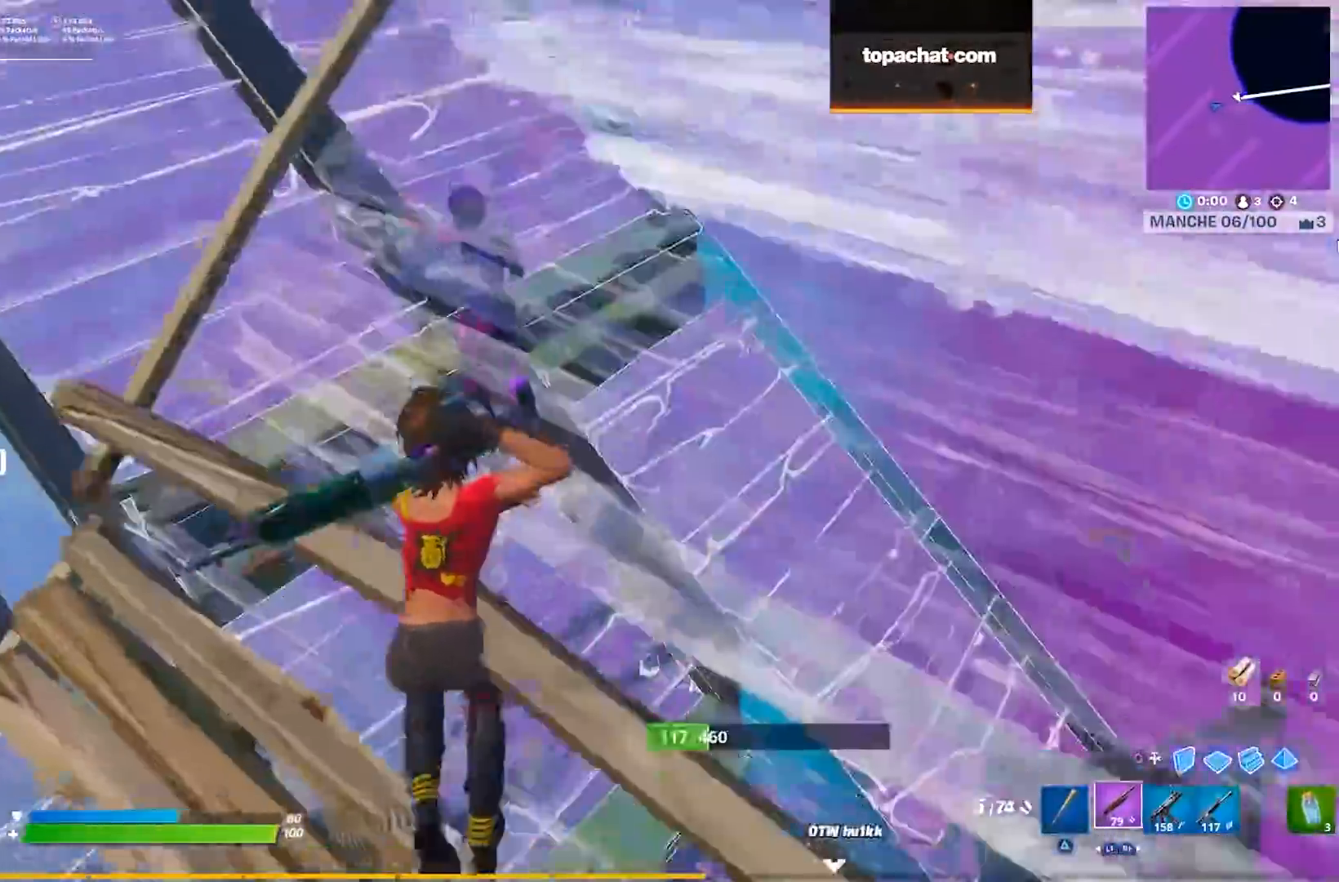
{"buttons": ["CROSS"], "left_stick": "up-right", "right_stick": "up", "events": [[33, "L3", "up"], [100, "left_stick", "up-right"], [150, "right_stick", "center"], [283, "right_stick", "up"], [467, "CROSS", "down"]]}
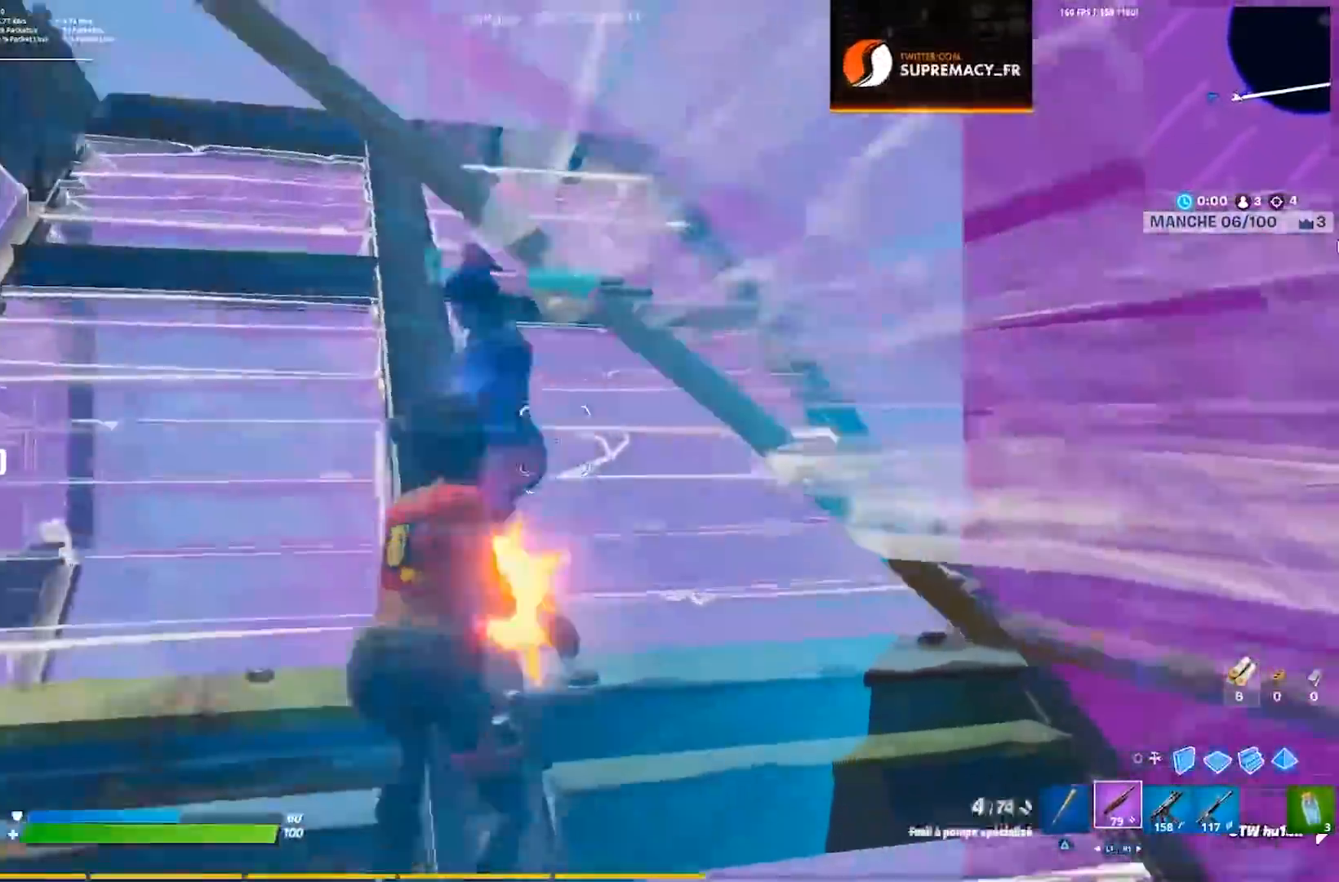
{"buttons": ["R2"], "left_stick": "left", "right_stick": "left", "events": [[17, "R2", "down"], [83, "CROSS", "up"], [100, "R2", "up"], [133, "right_stick", "down-left"], [183, "left_stick", "up"], [300, "right_stick", "center"], [367, "right_stick", "up"], [433, "left_stick", "left"], [500, "R2", "down"], [500, "right_stick", "left"]]}
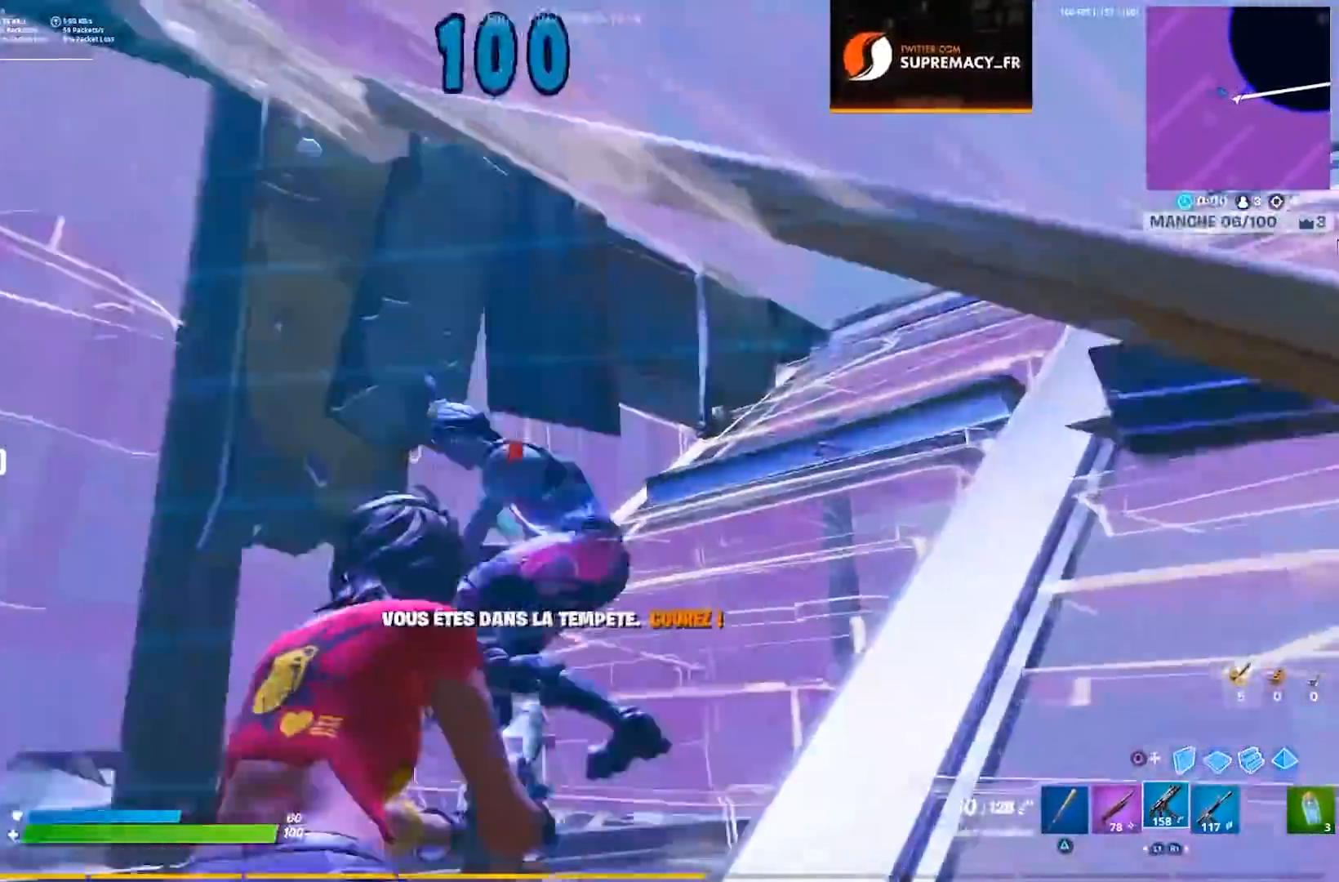
{"buttons": ["R2"], "left_stick": "left", "right_stick": "up-right", "events": [[117, "right_stick", "right"], [133, "CROSS", "down"], [250, "right_stick", "down"], [267, "CROSS", "up"], [400, "right_stick", "up-right"]]}
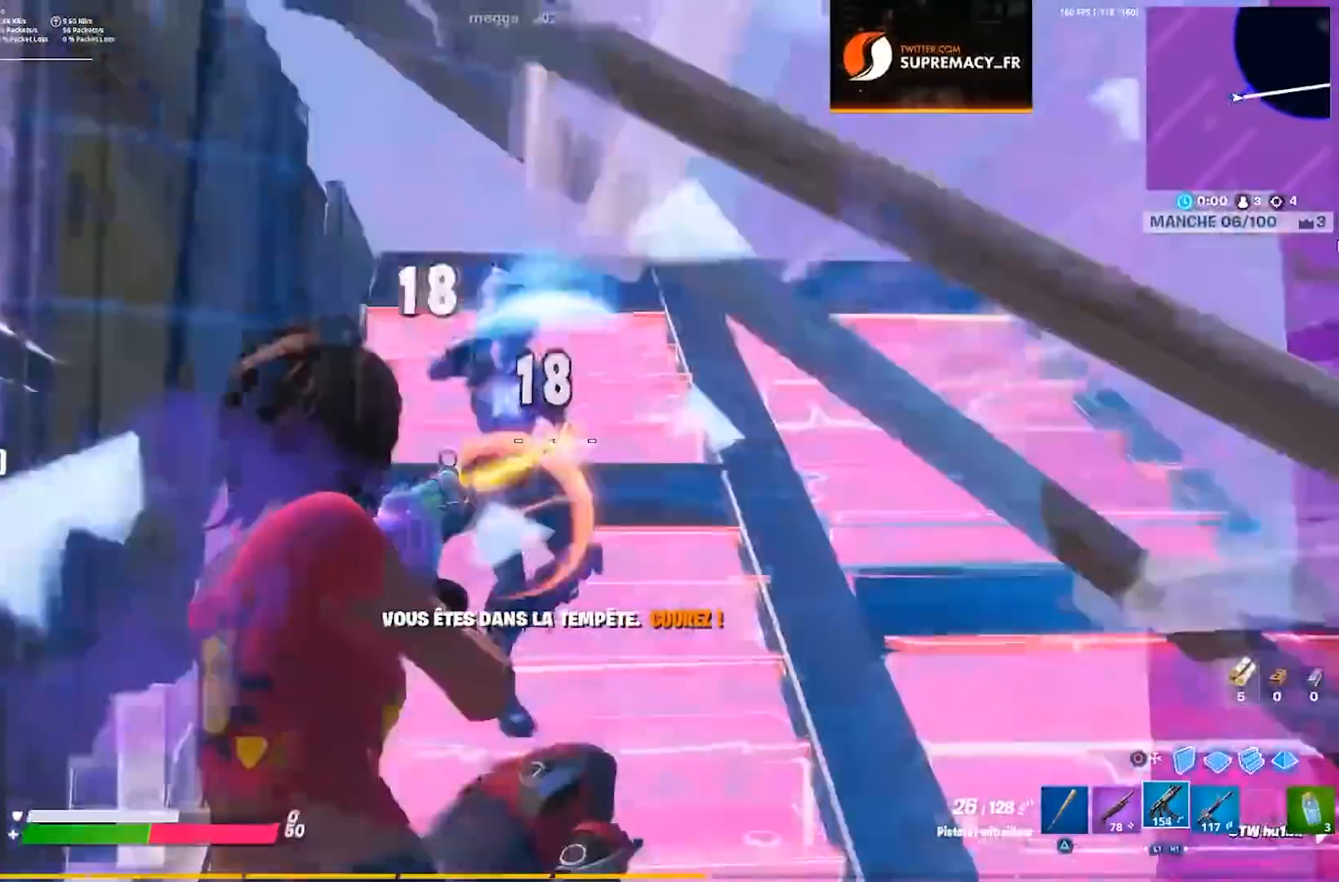
{"buttons": ["R2"], "left_stick": "up-right", "right_stick": "center", "events": [[133, "right_stick", "center"], [183, "left_stick", "up"], [200, "right_stick", "right"], [267, "left_stick", "up-right"], [333, "right_stick", "up"], [483, "right_stick", "center"]]}
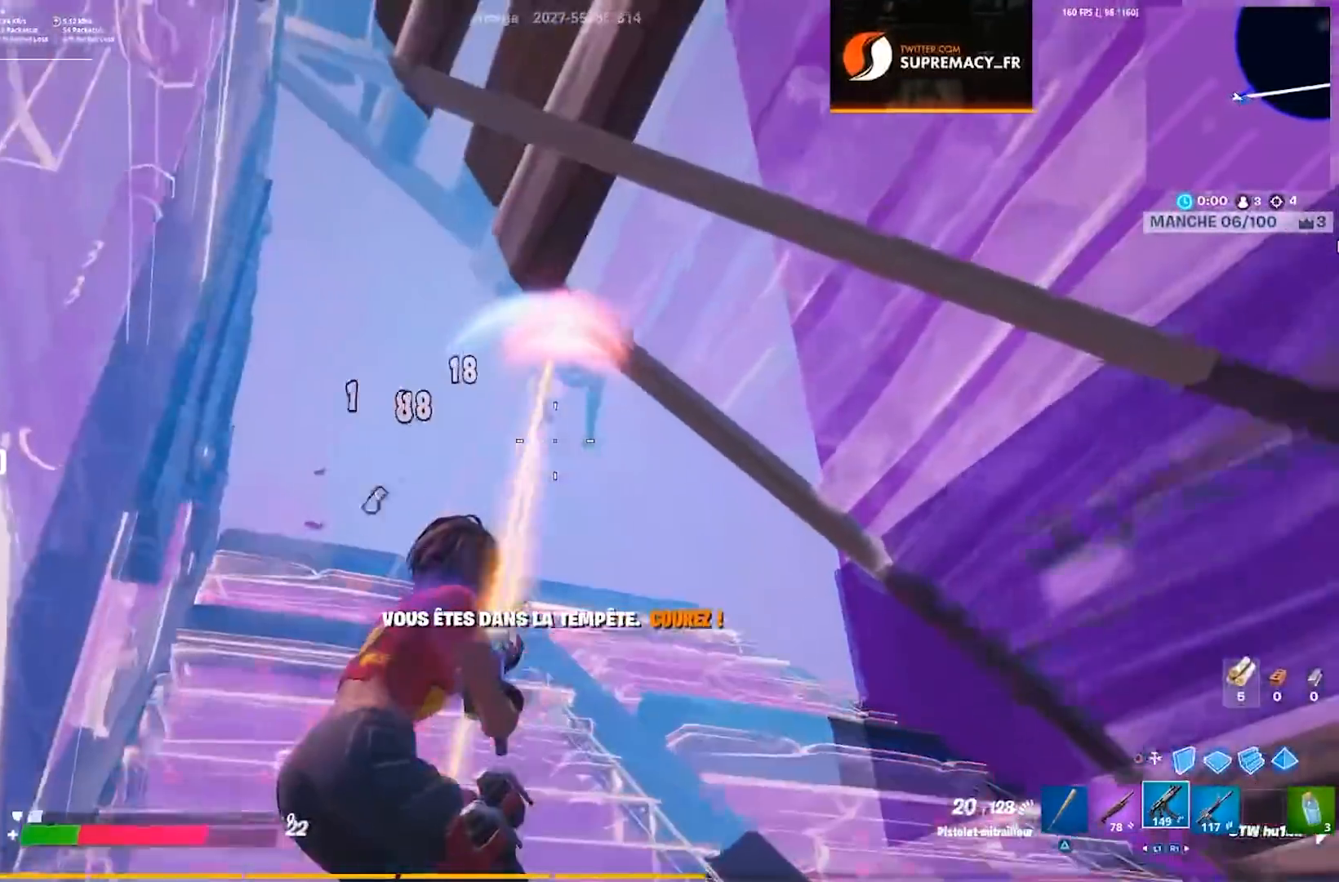
{"buttons": ["R2"], "left_stick": "up-left", "right_stick": "center", "events": [[200, "left_stick", "up"], [267, "right_stick", "down-left"], [333, "left_stick", "up-left"], [417, "right_stick", "center"]]}